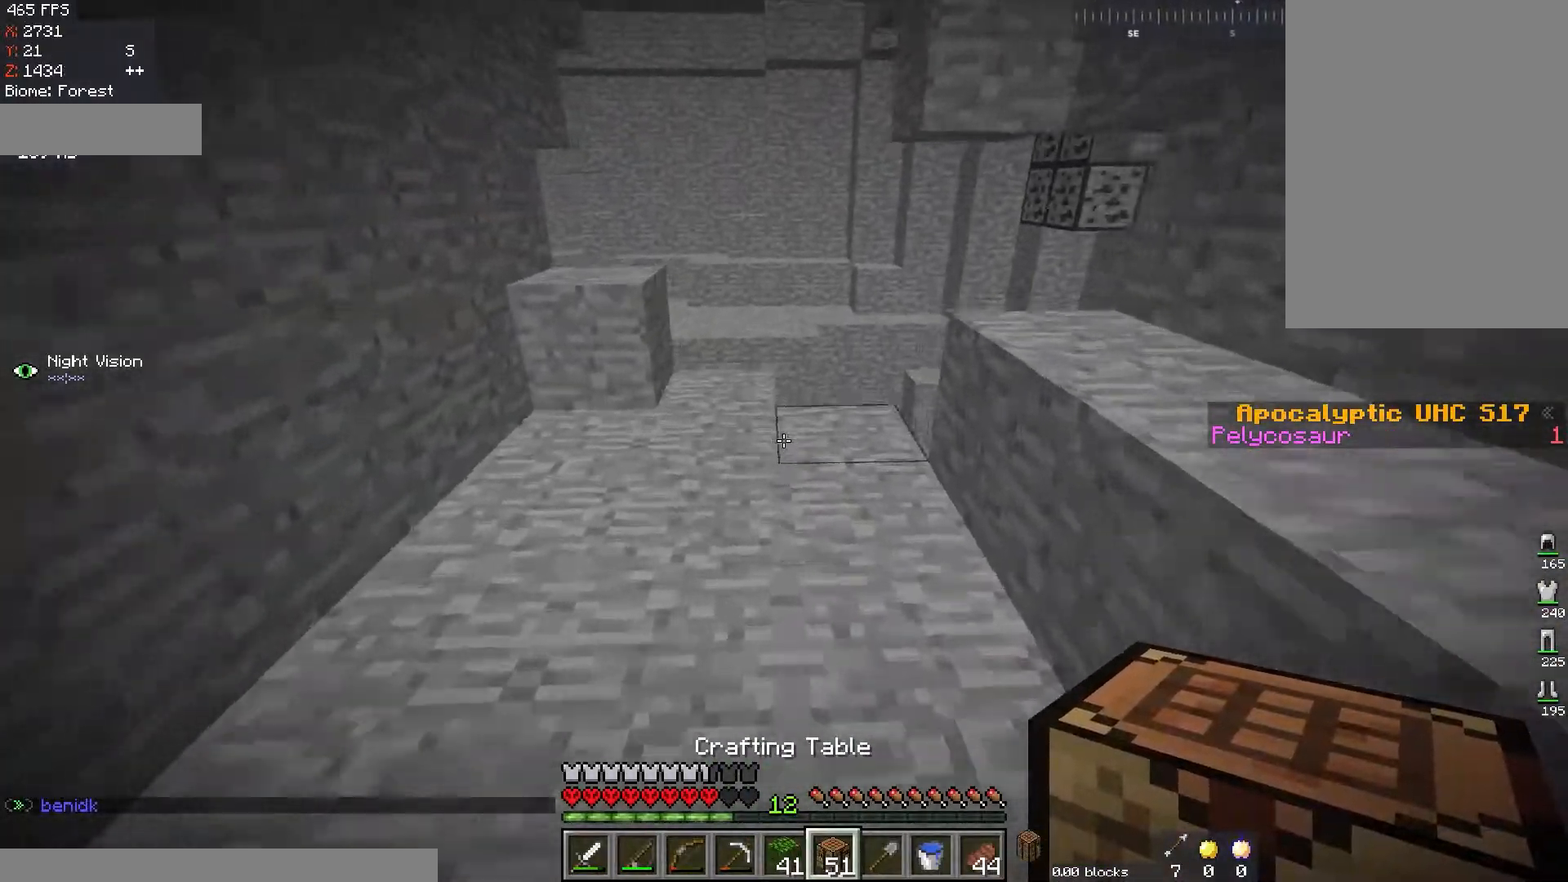
Gameplay with keyboard and mouse; each line is a JSON object with the keys and mouse buttons held at the frame after it. "events" lists presses ("down") and releases ("up") of "a", "d", "s", "space", "w", "mouse_left" and "mouse_right" between this image and that frame as [ms after this image, input, new state], when the widget could be followed in between. "mouse_left", "mouse_right" = the "left", "right" buttons of the "mouse" list. No other keys are recorded. Fast repeated clicks can show as one long hold. Mouse movement is not recorded.
{"keys": [], "mouse": [], "events": [[150, "mouse_right", "down"], [150, "w", "up"], [384, "mouse_right", "up"]]}
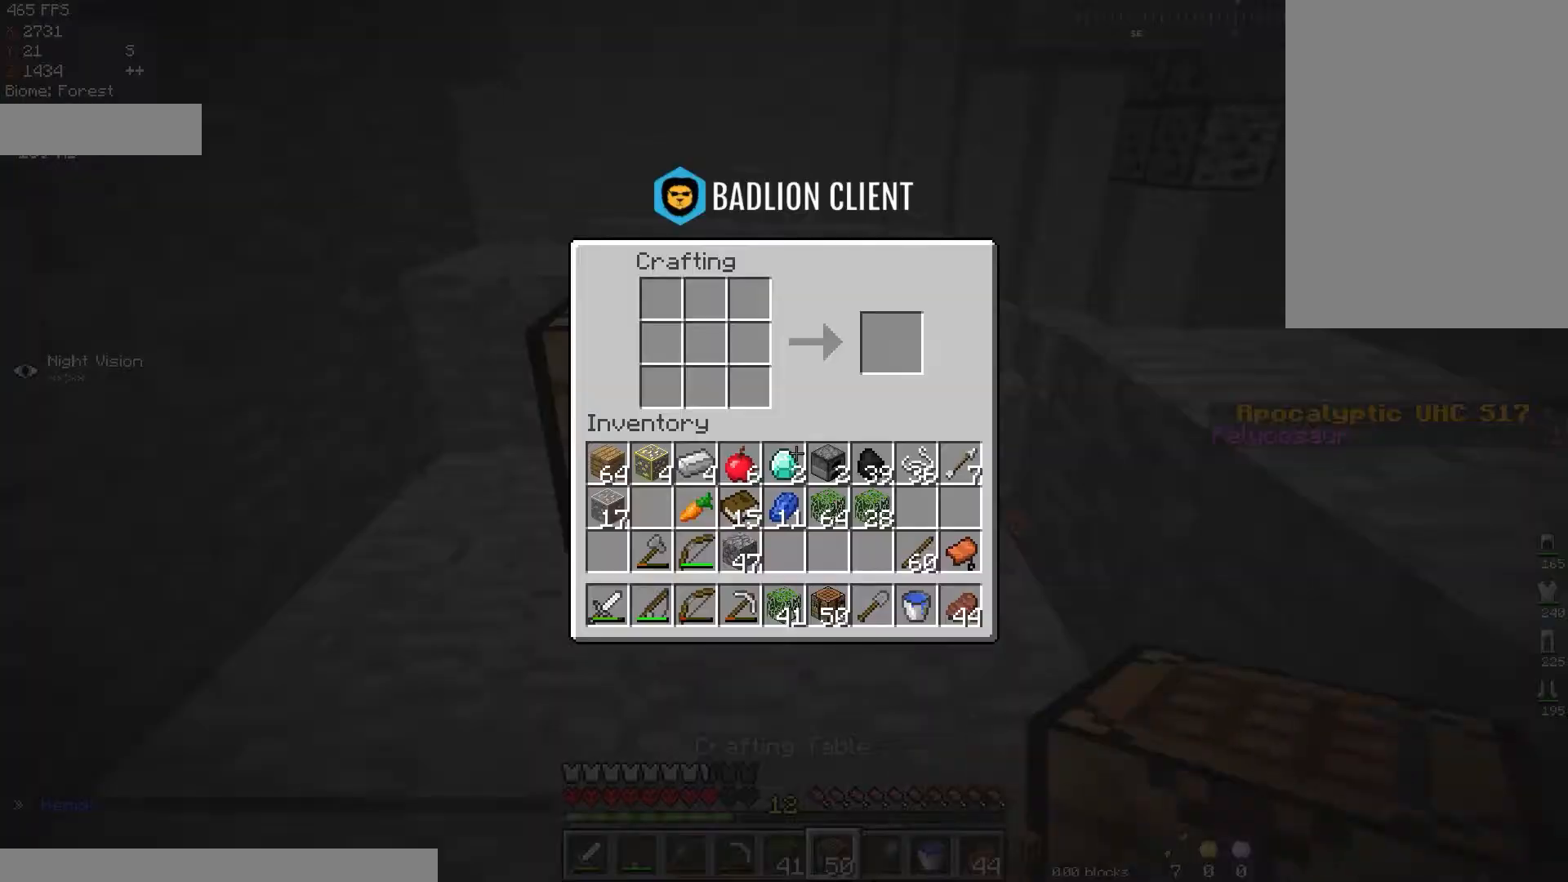
{"keys": [], "mouse": [], "events": []}
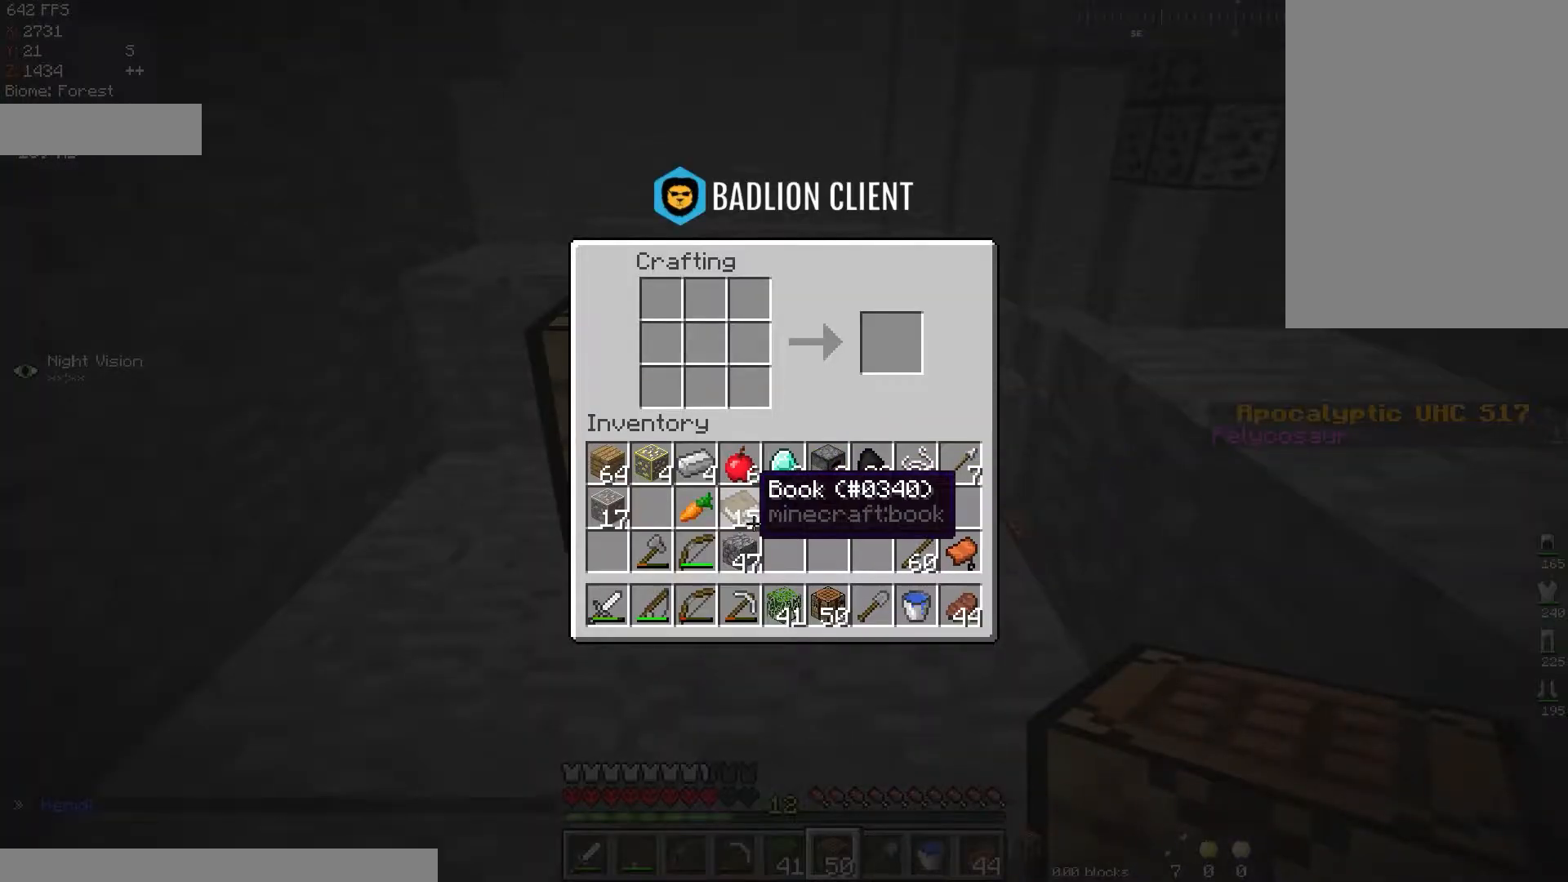
{"keys": [], "mouse": [], "events": []}
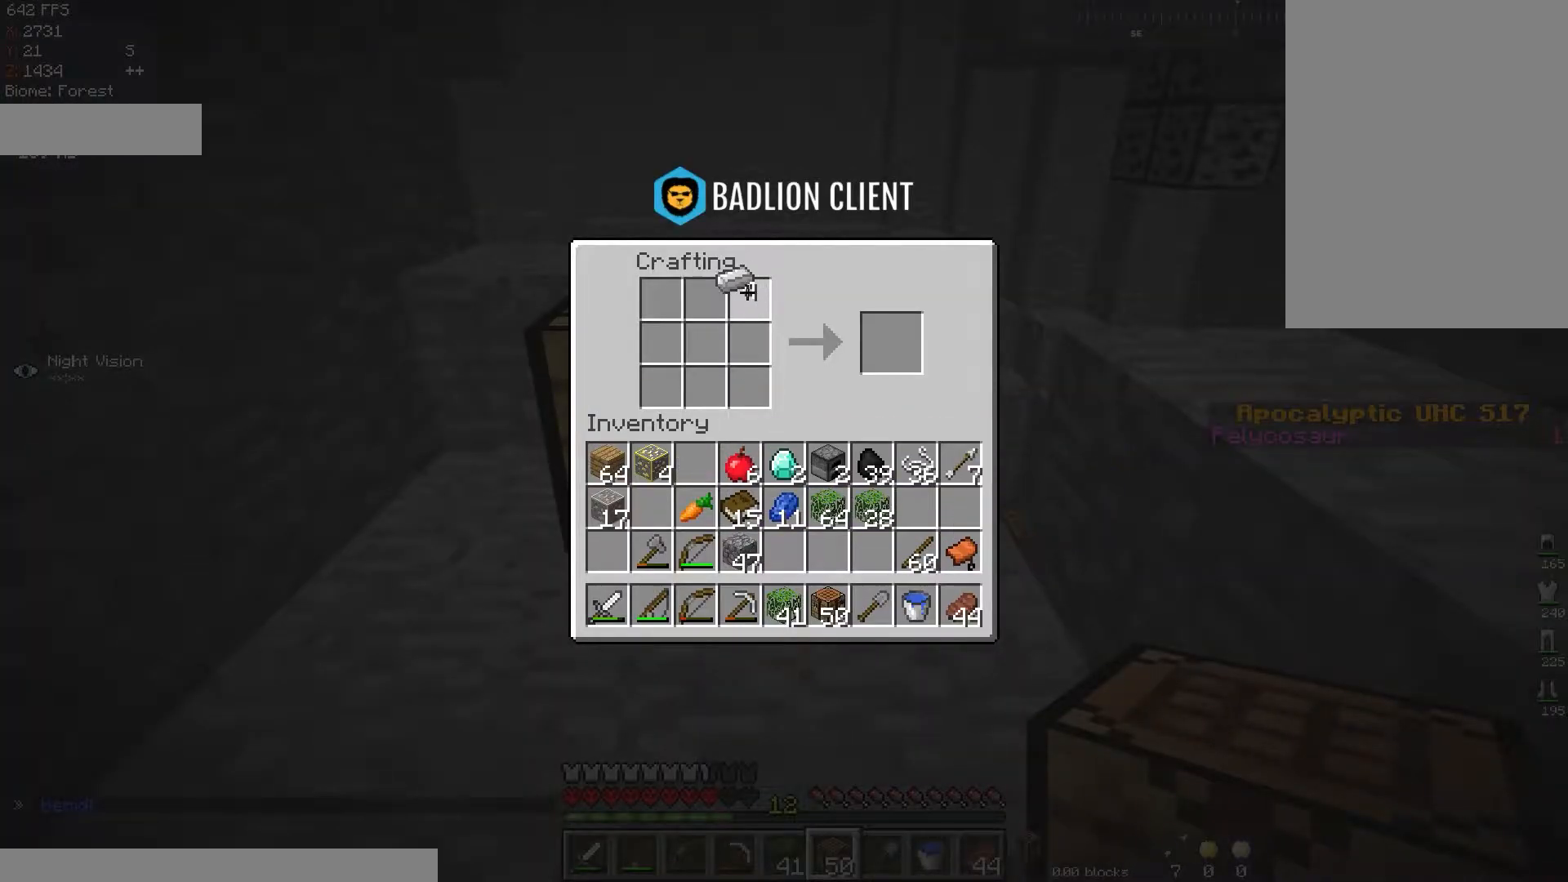
{"keys": [], "mouse": [], "events": []}
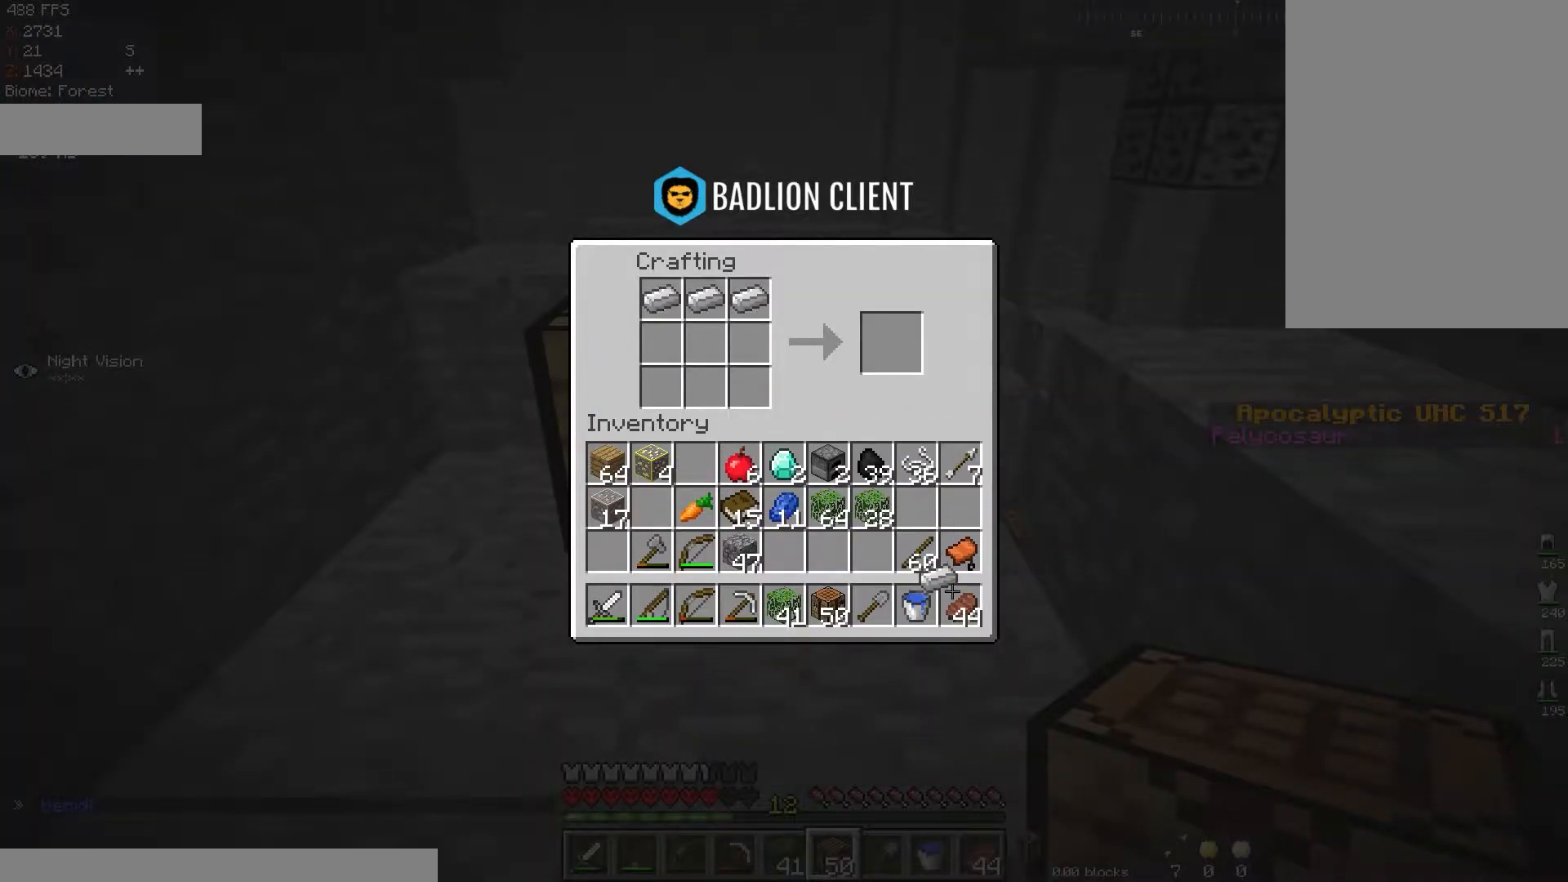
{"keys": [], "mouse": [], "events": []}
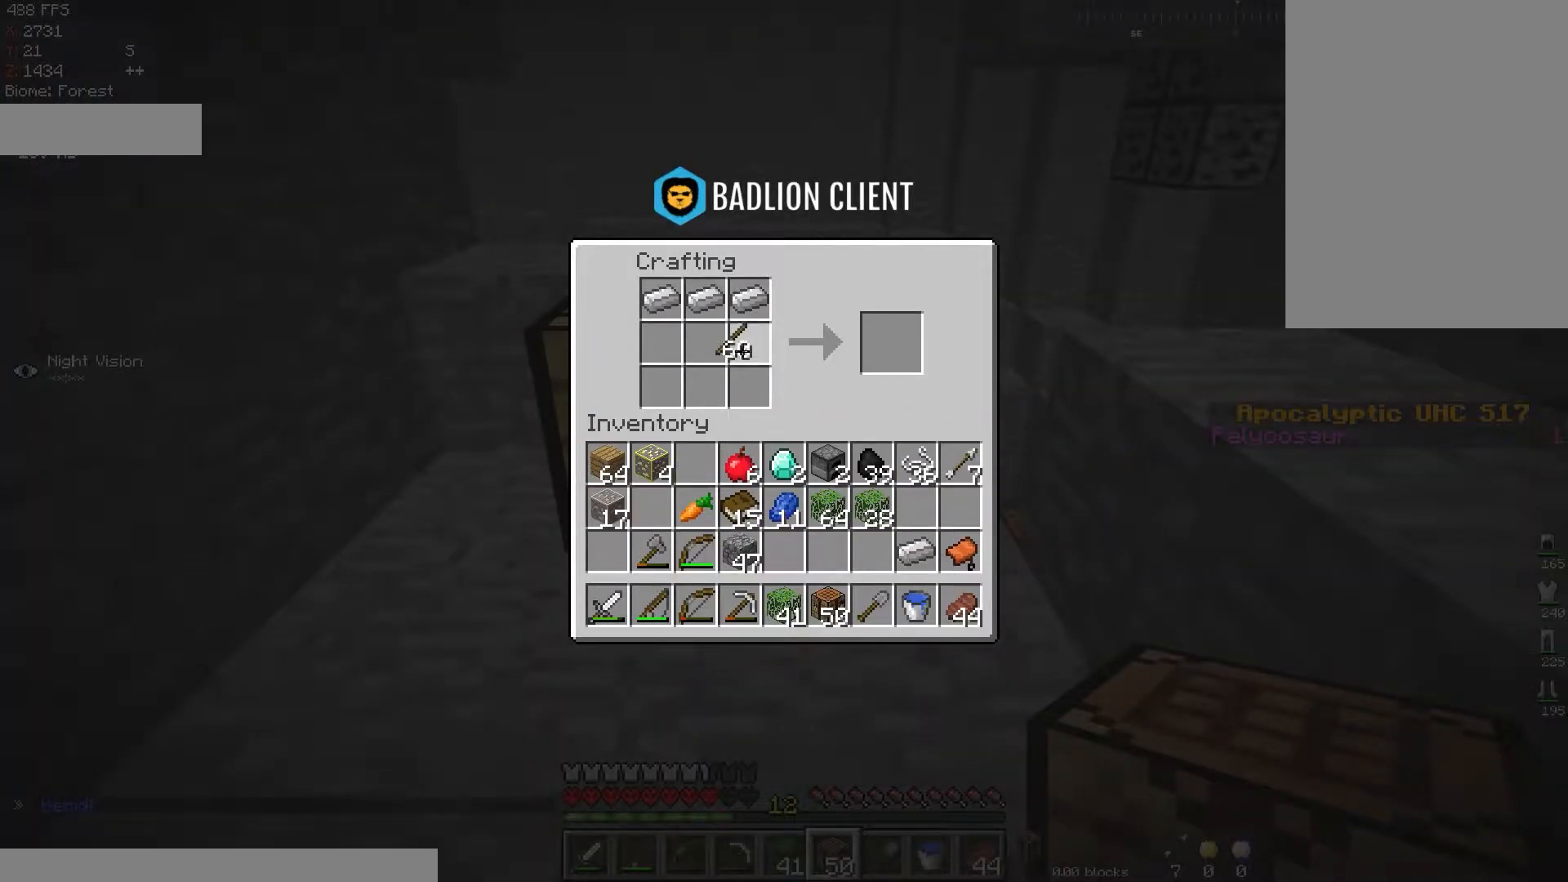
{"keys": [], "mouse": [], "events": []}
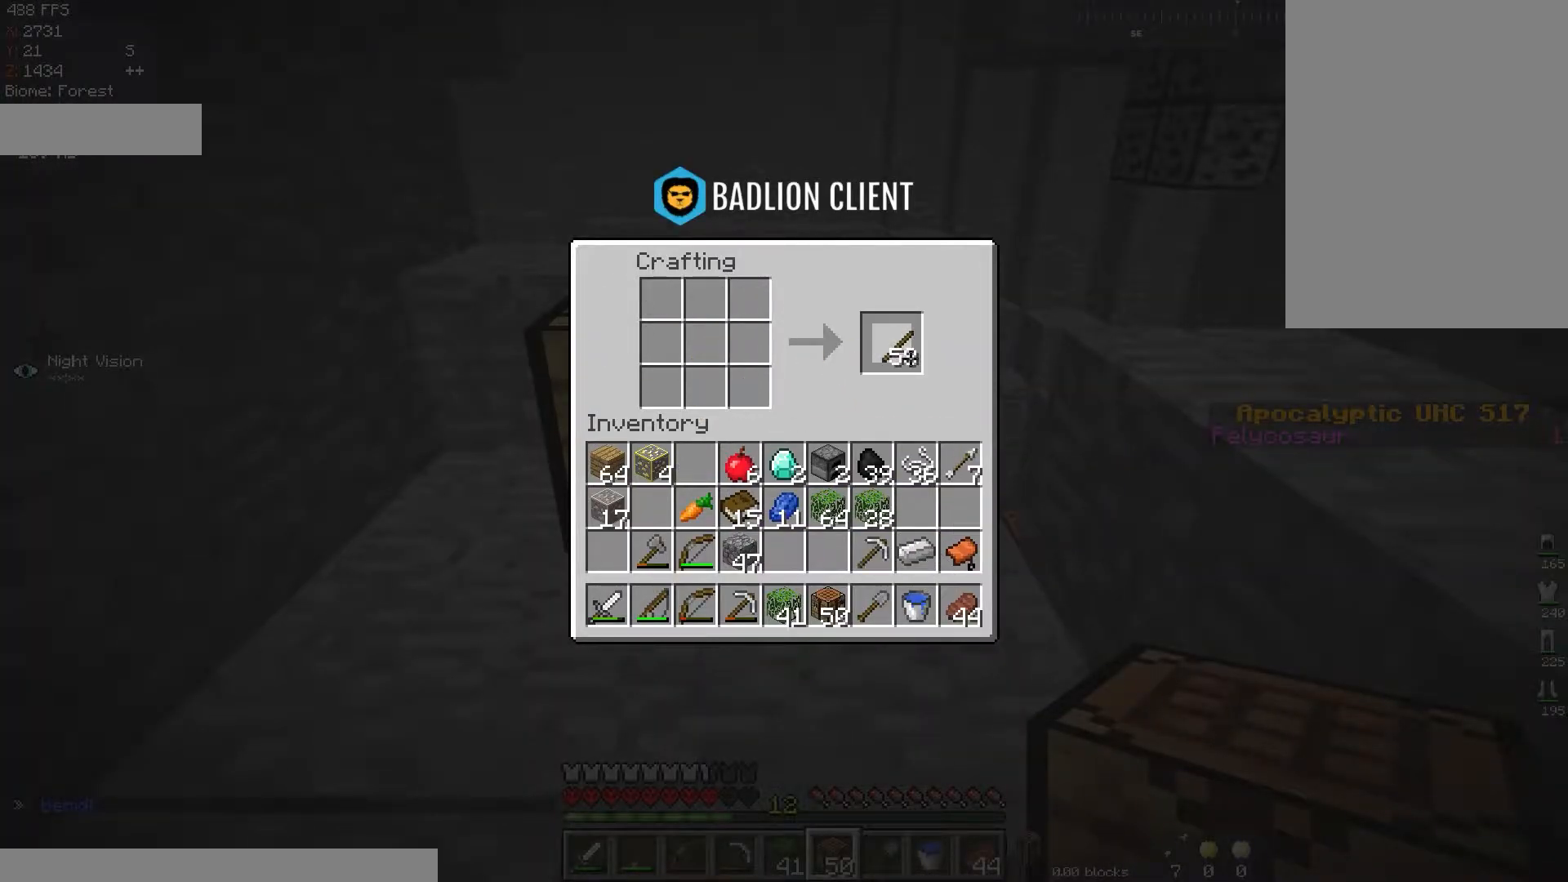
{"keys": [], "mouse": [], "events": []}
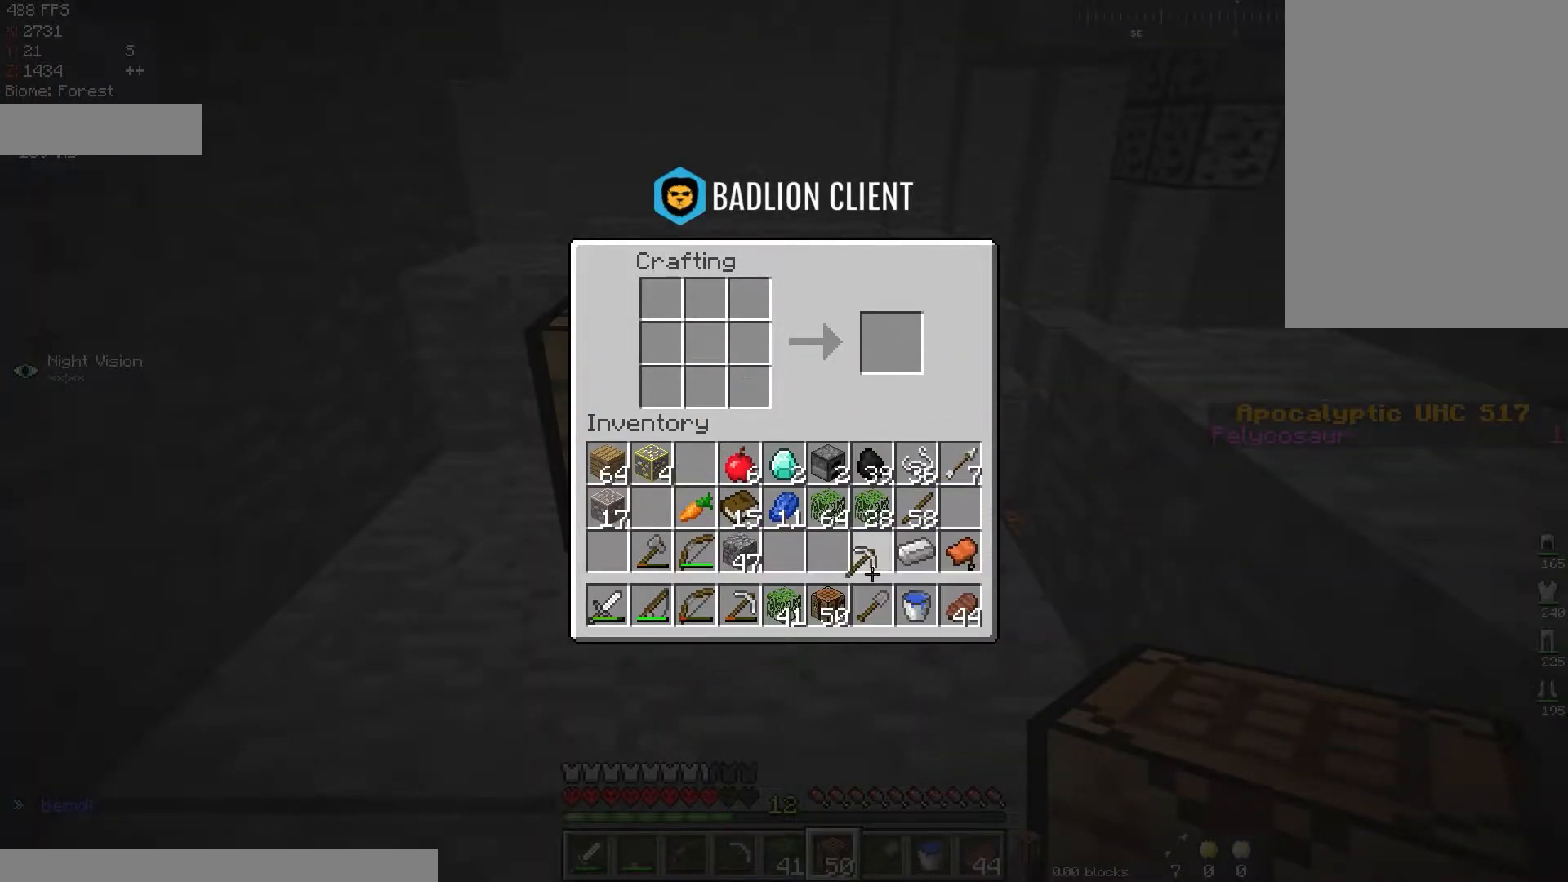
{"keys": [], "mouse": [], "events": []}
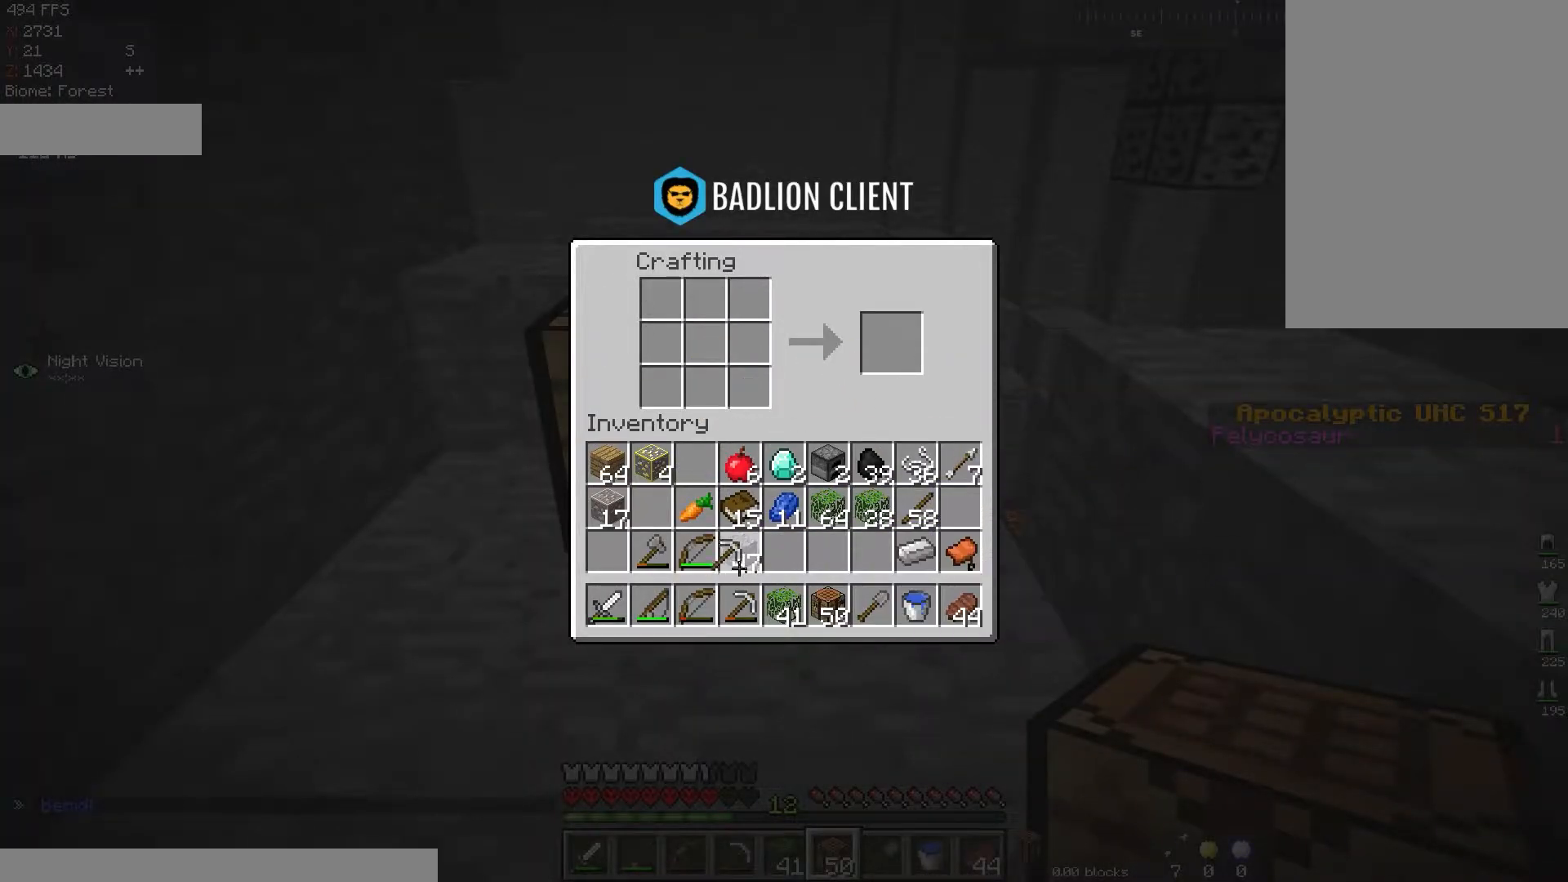
{"keys": [], "mouse": [], "events": []}
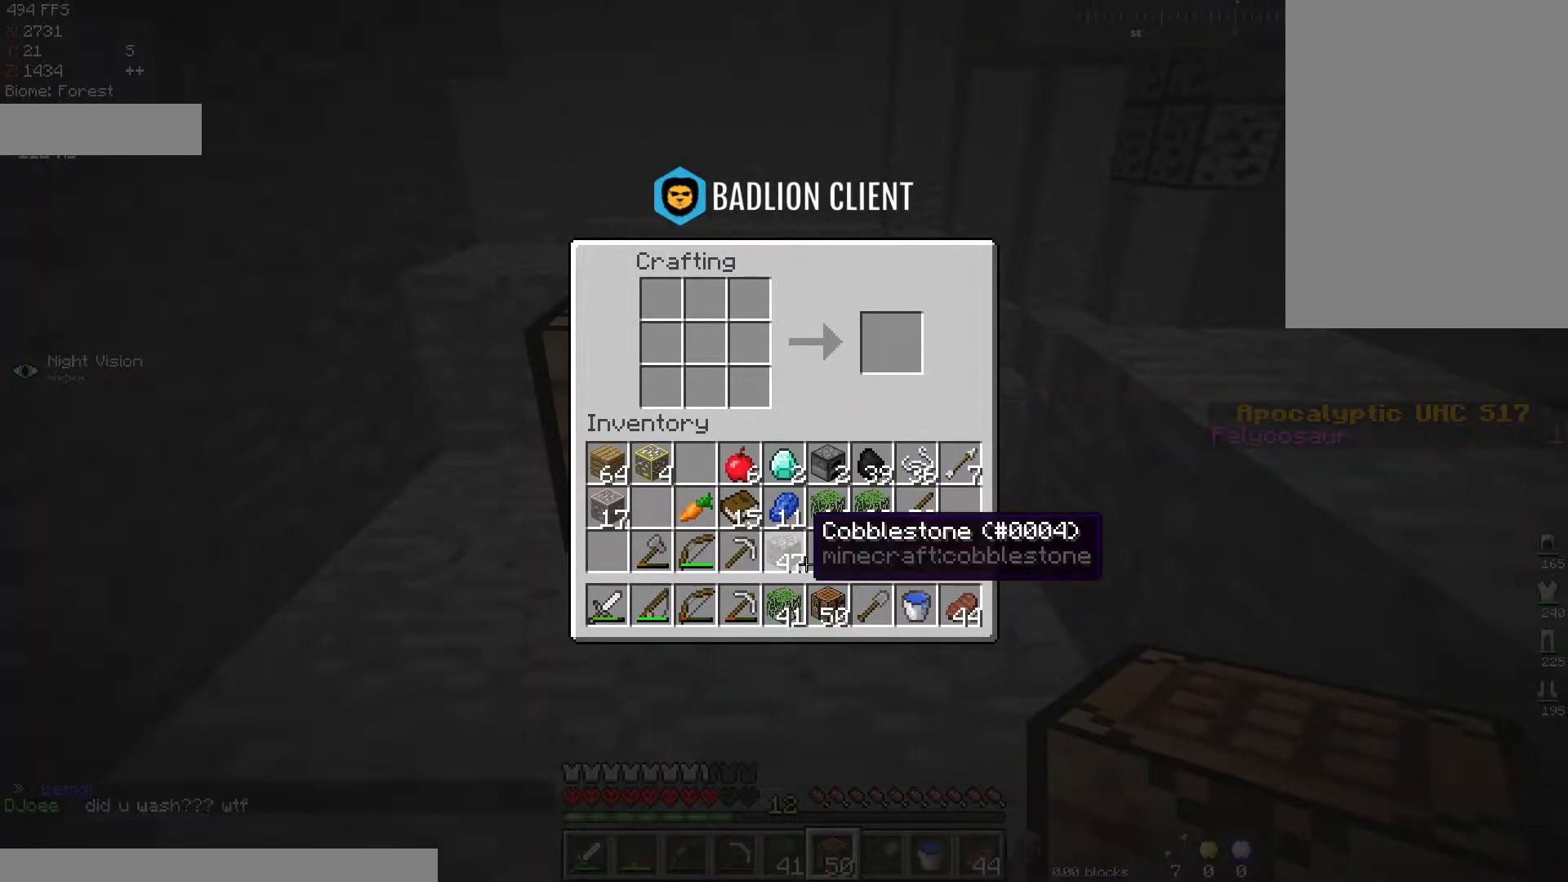
{"keys": [], "mouse": [], "events": []}
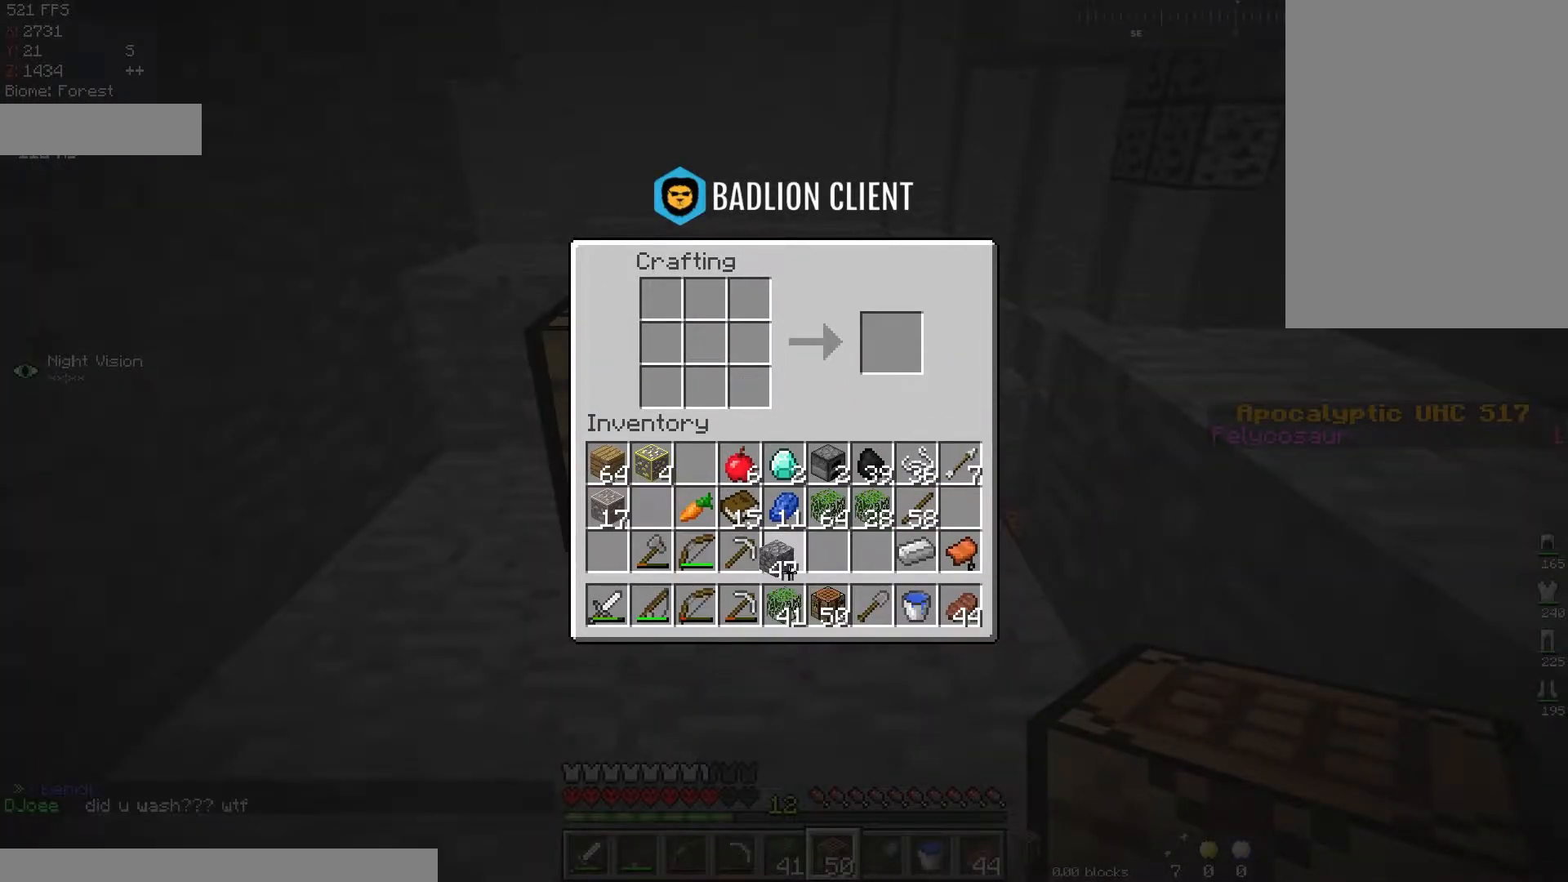
{"keys": [], "mouse": [], "events": []}
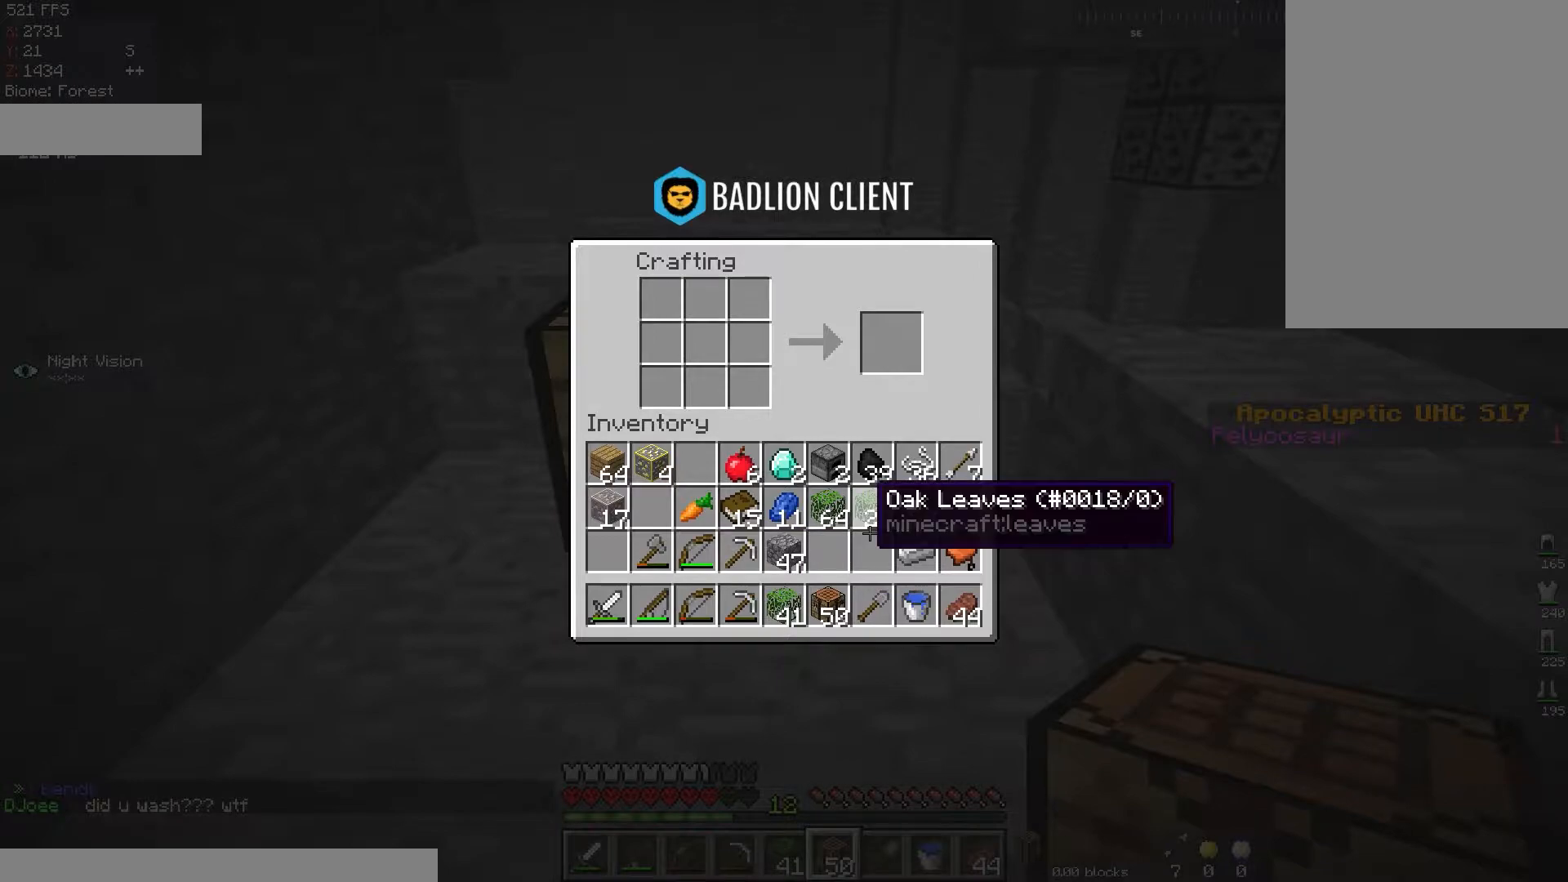
{"keys": ["w"], "mouse": [], "events": [[500, "w", "down"]]}
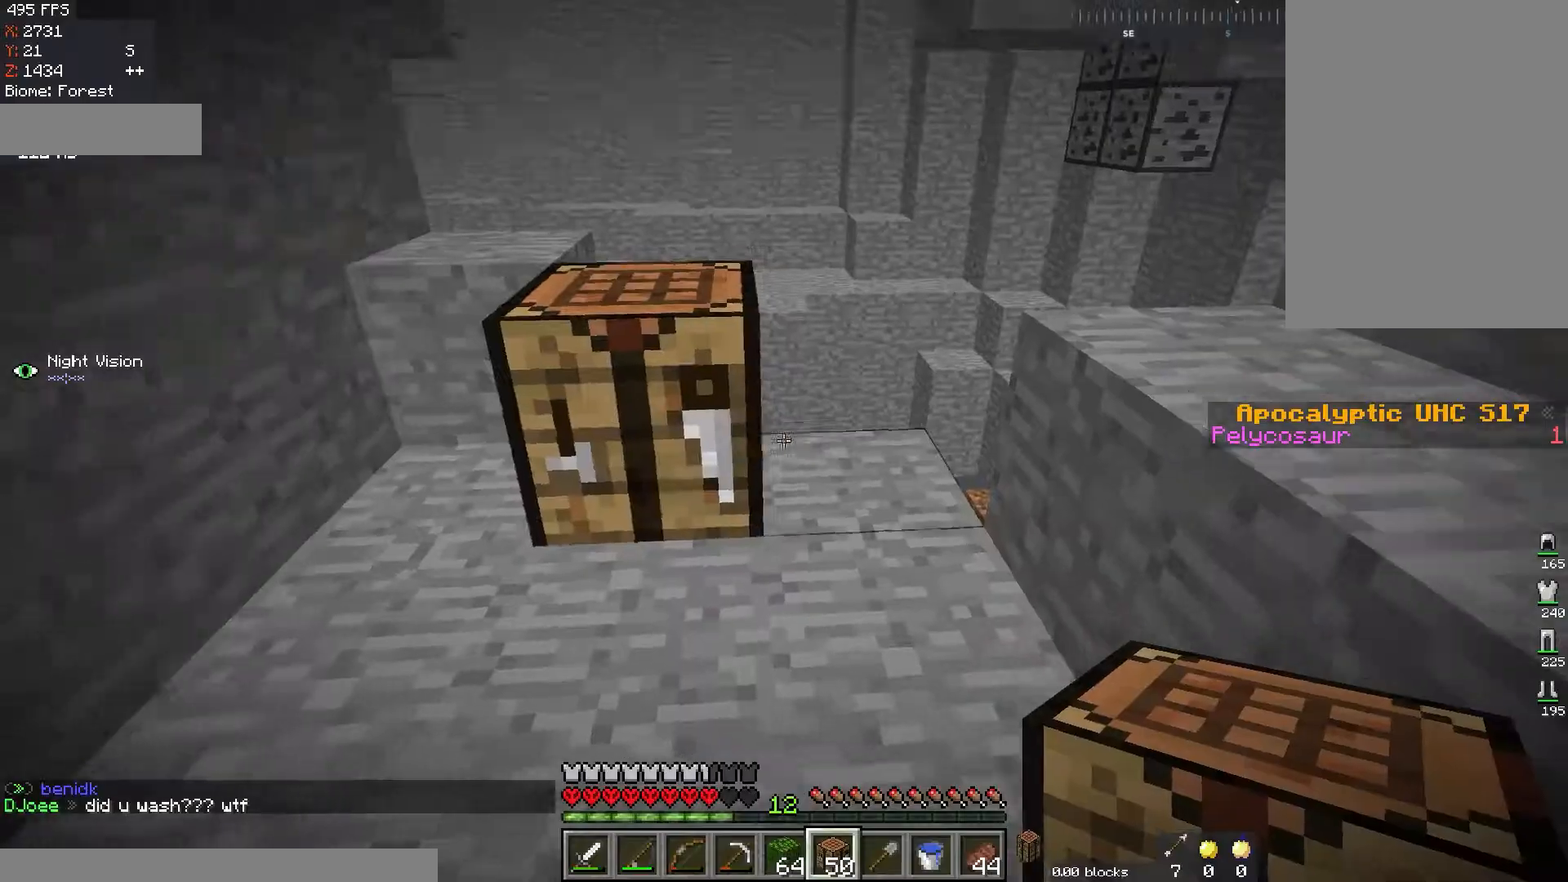
{"keys": ["w"], "mouse": [], "events": [[84, "d", "down"], [250, "d", "up"]]}
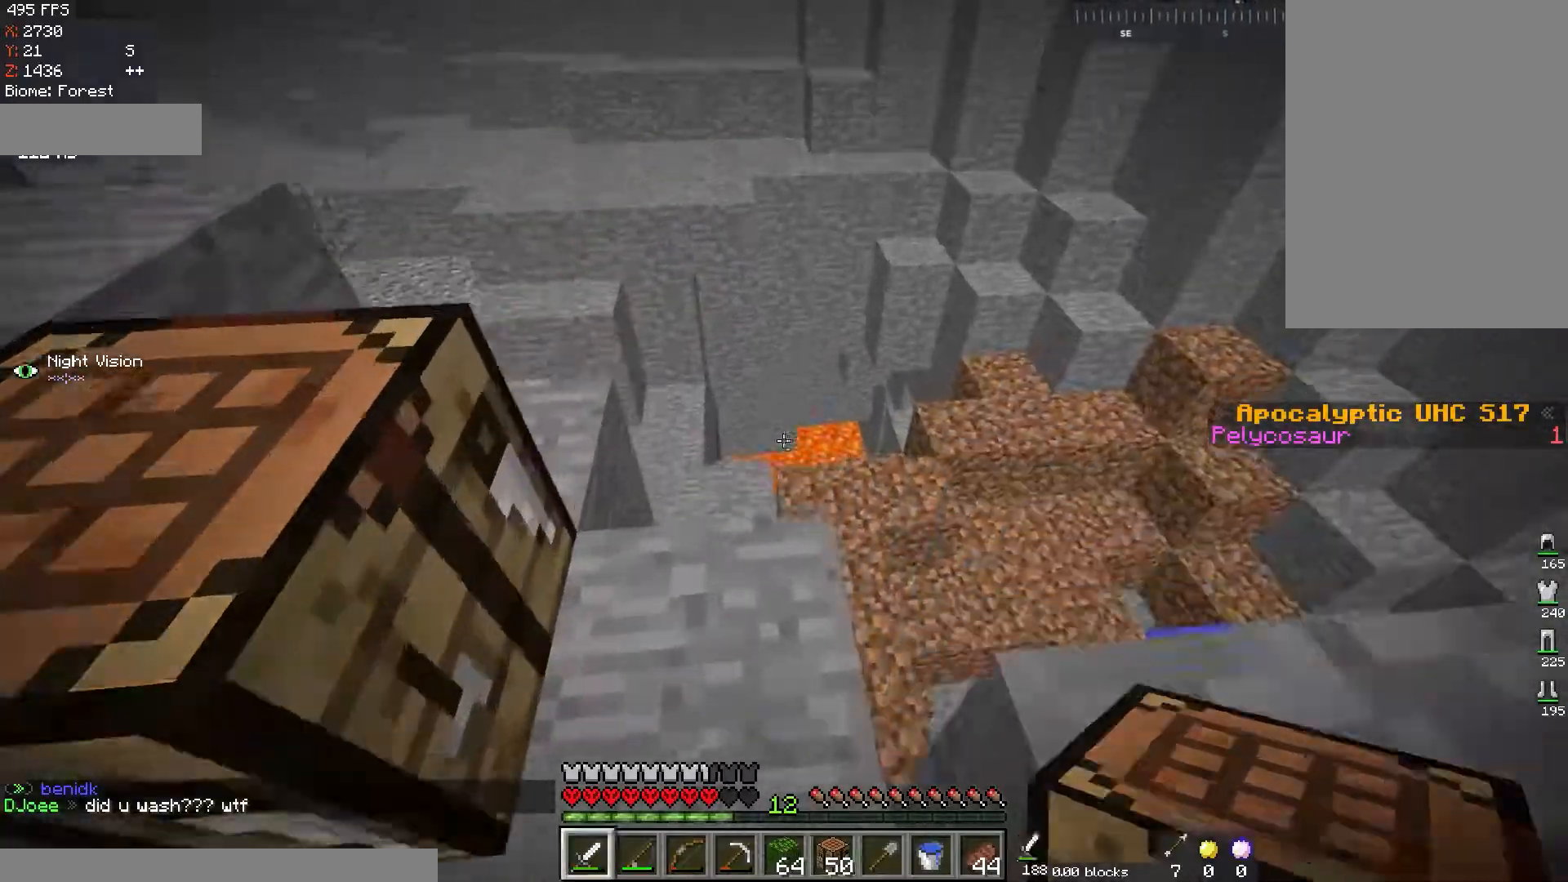
{"keys": ["w"], "mouse": [], "events": [[167, "w", "up"], [317, "w", "down"]]}
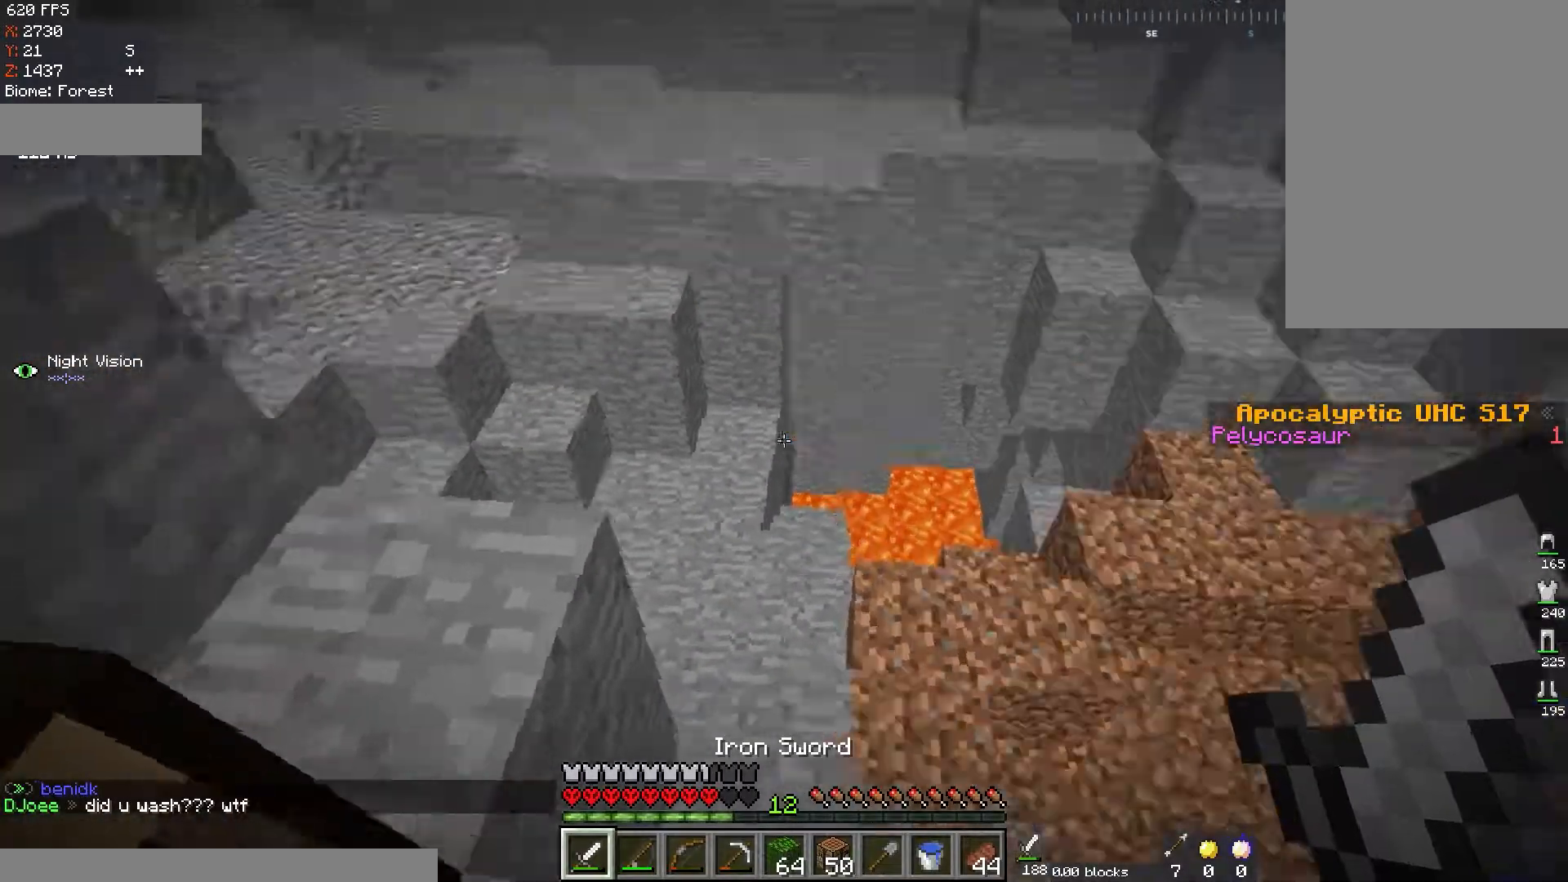
{"keys": [], "mouse": [], "events": [[167, "d", "down"], [334, "d", "up"], [434, "w", "up"]]}
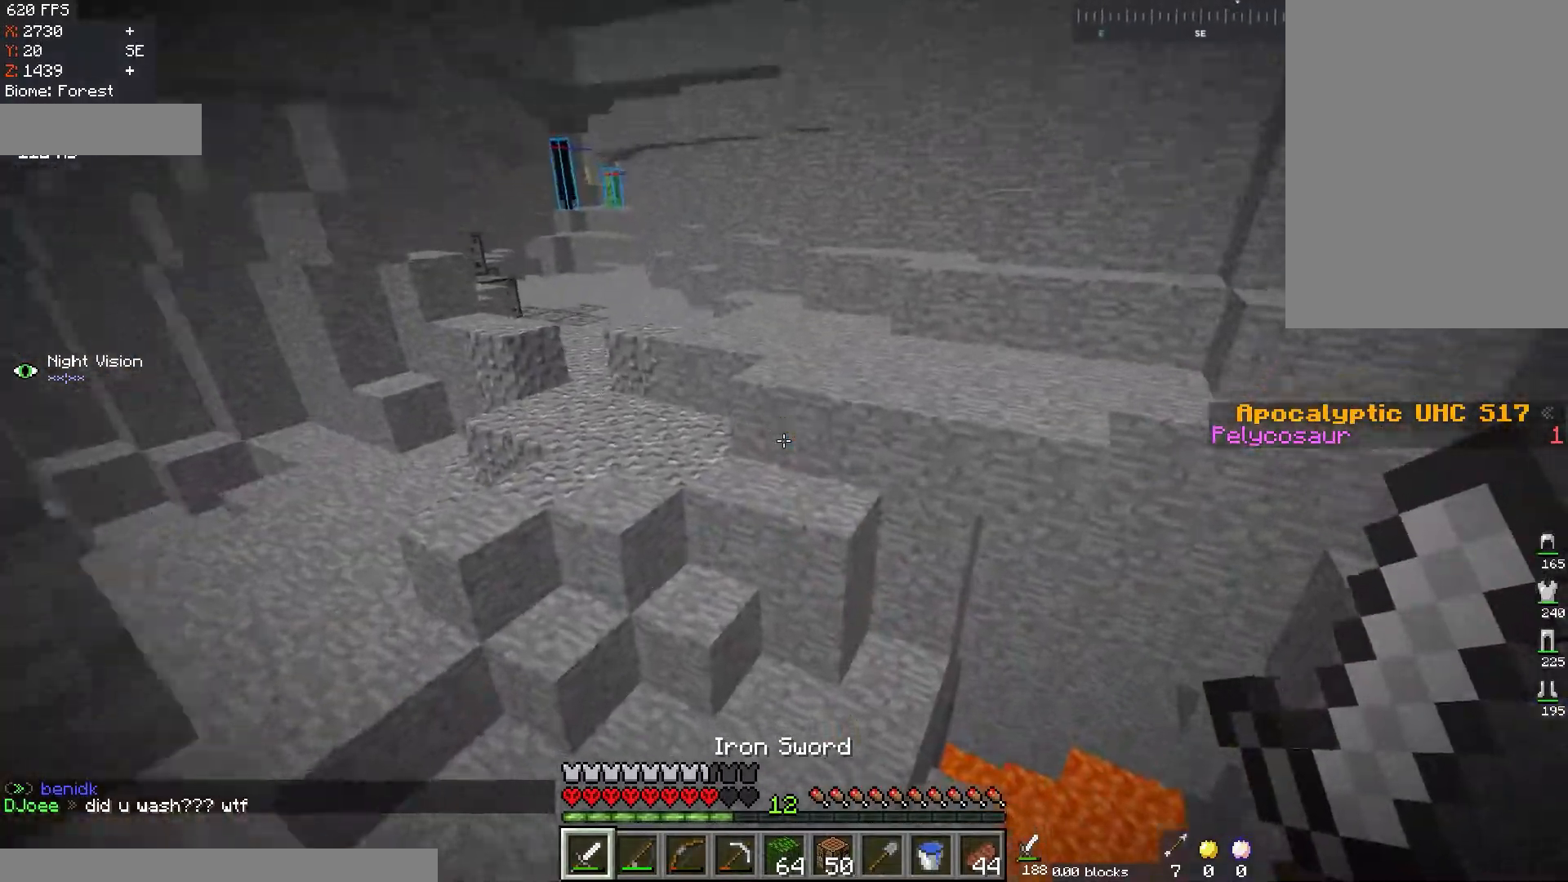
{"keys": ["a", "w"], "mouse": [], "events": [[117, "d", "down"], [267, "d", "up"], [367, "w", "down"], [400, "a", "down"]]}
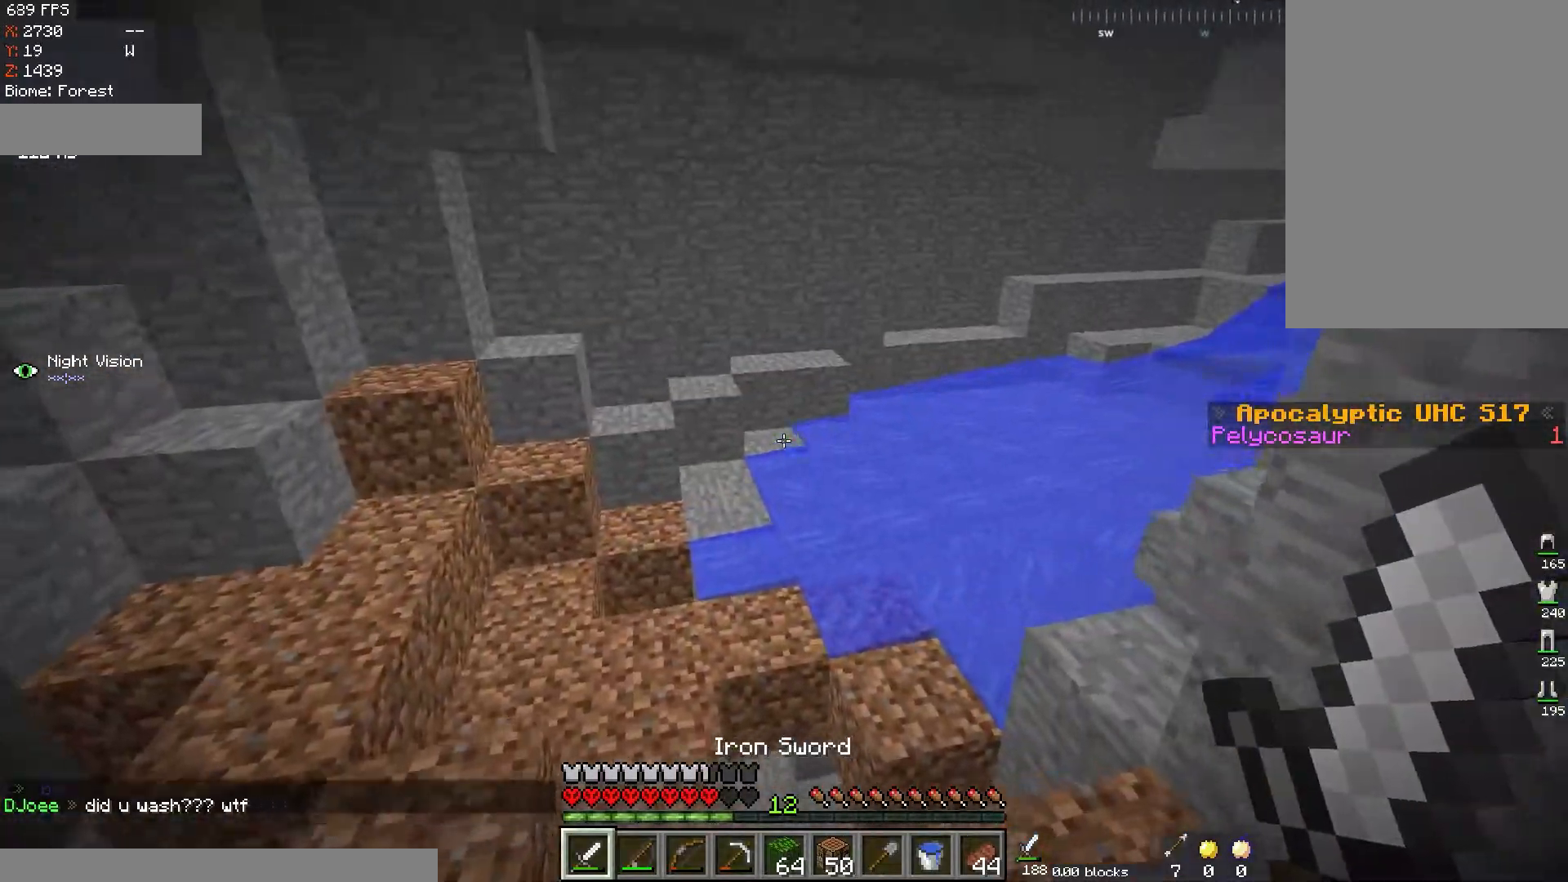
{"keys": ["a"], "mouse": [], "events": [[267, "w", "up"]]}
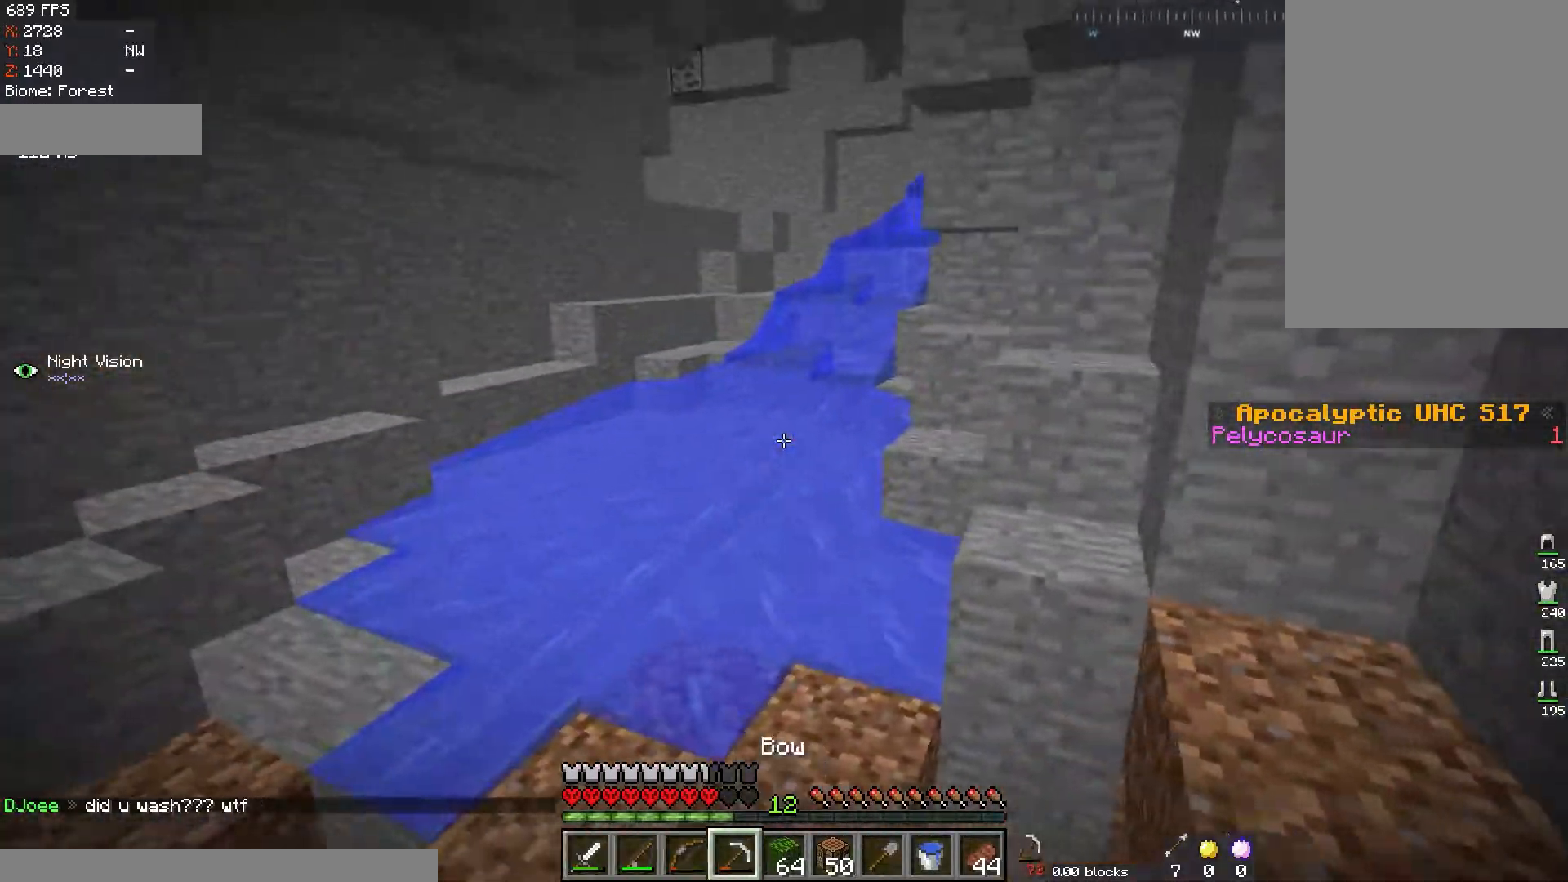
{"keys": [], "mouse": [], "events": [[117, "w", "down"], [283, "w", "up"], [350, "a", "up"]]}
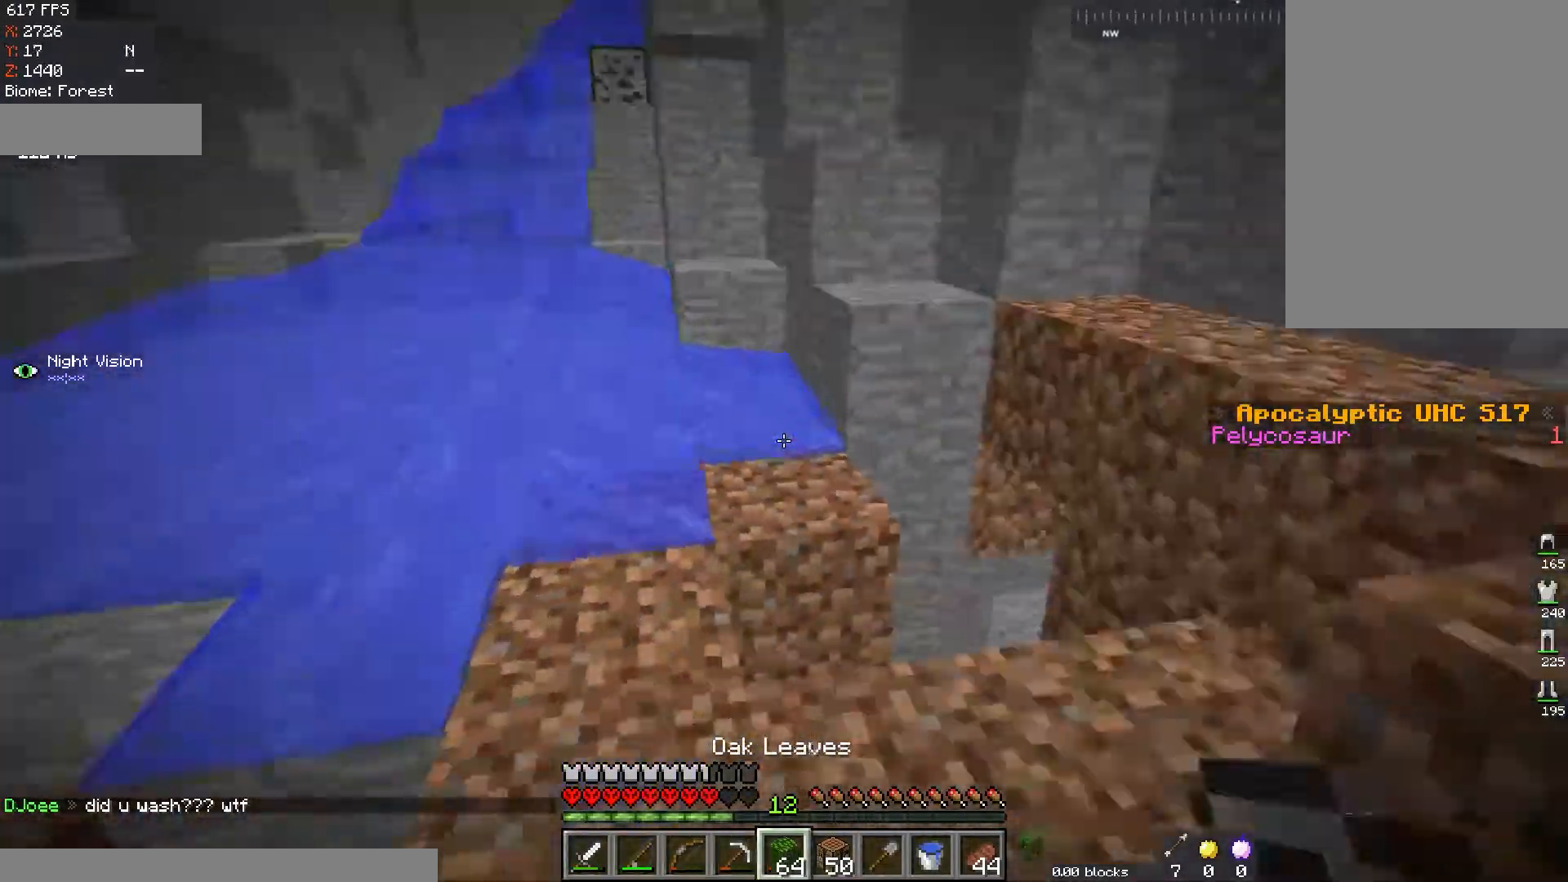
{"keys": ["w"], "mouse": [], "events": [[17, "d", "down"], [301, "d", "up"], [417, "w", "down"]]}
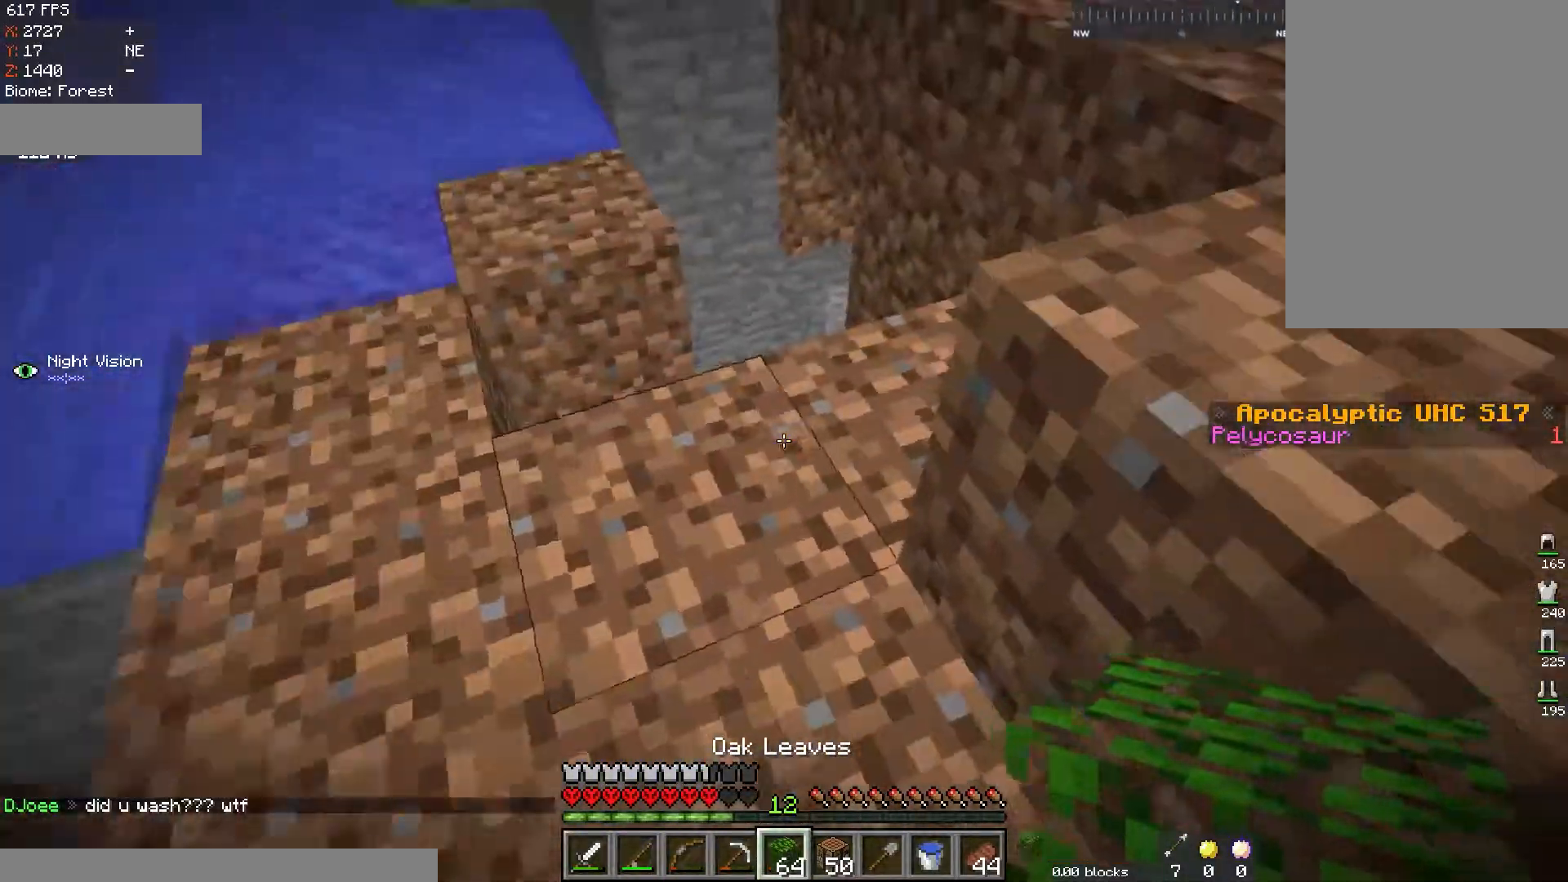
{"keys": ["a", "d", "w"], "mouse": [], "events": [[300, "a", "down"], [500, "d", "down"]]}
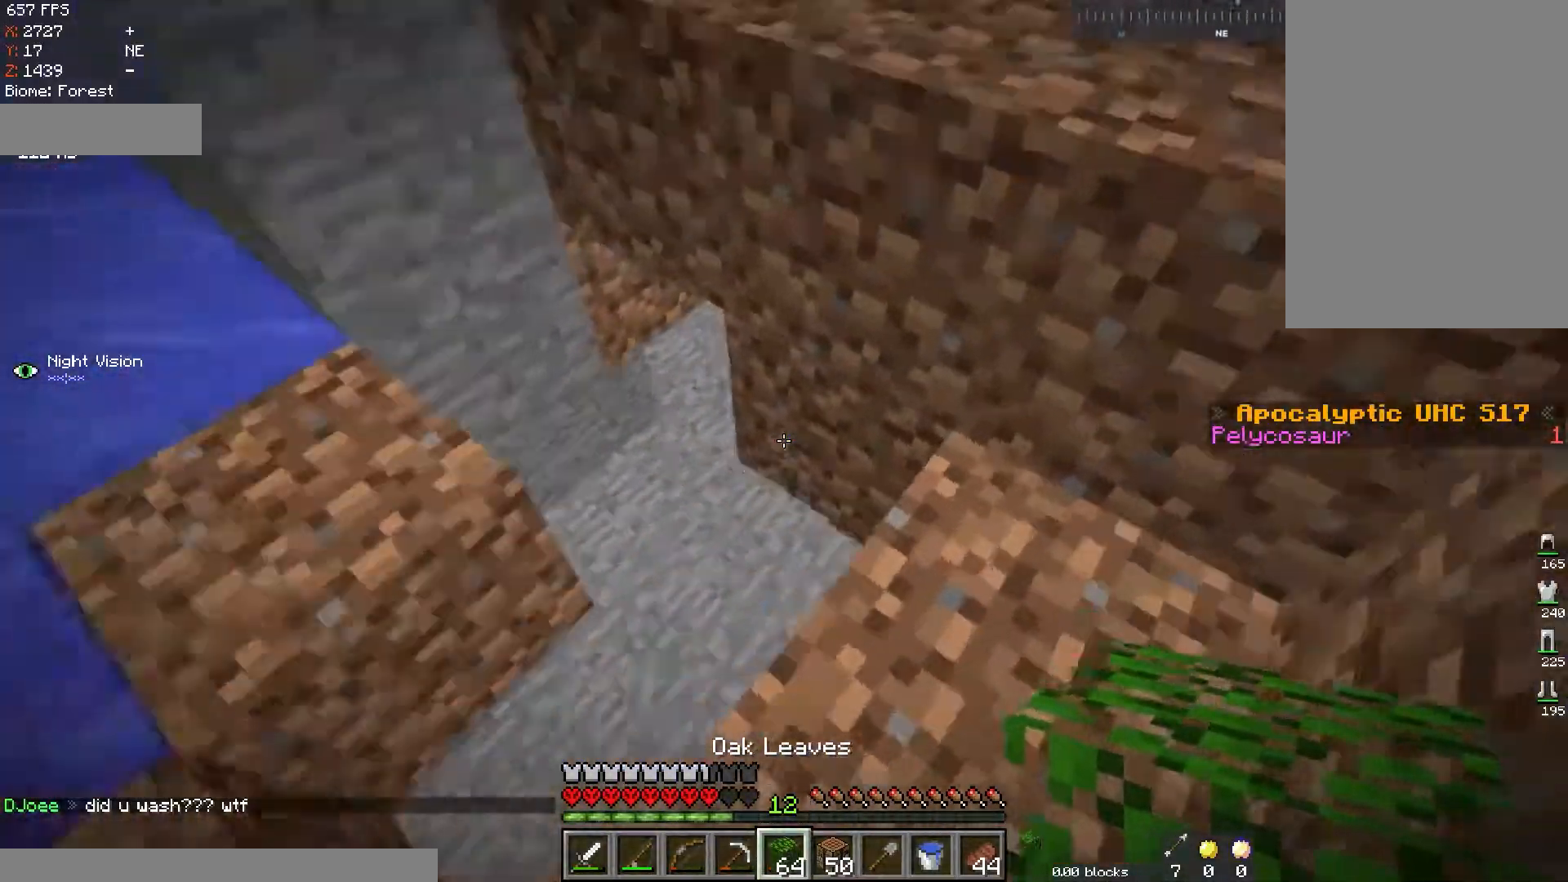
{"keys": ["a", "w"], "mouse": [], "events": [[34, "a", "up"], [100, "space", "down"], [284, "d", "up"], [317, "space", "up"], [417, "a", "down"]]}
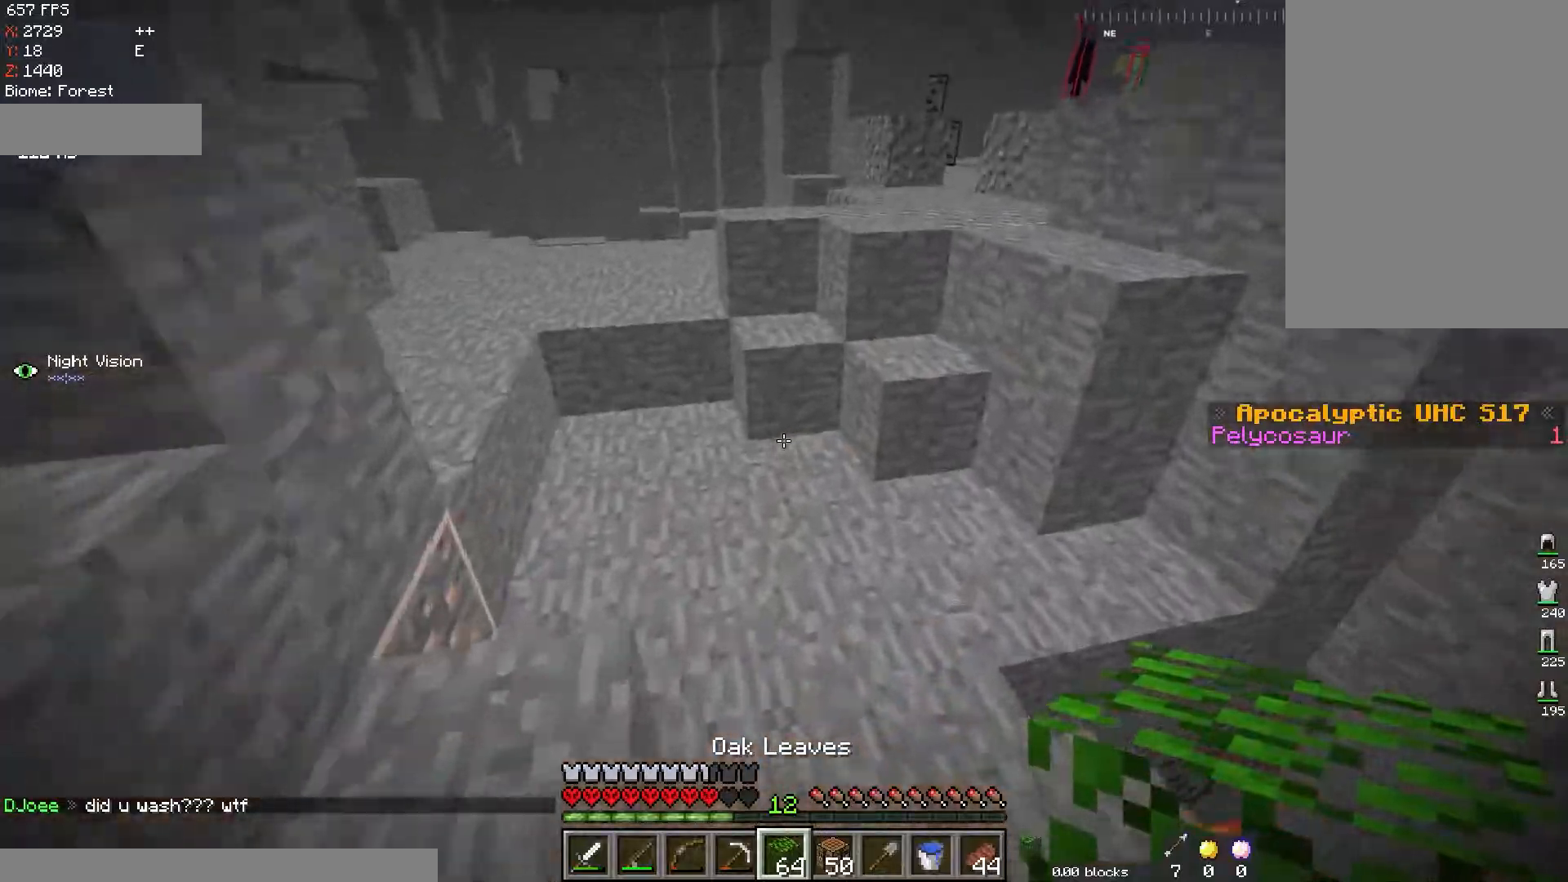
{"keys": ["a", "w"], "mouse": [], "events": [[100, "a", "up"], [383, "a", "down"]]}
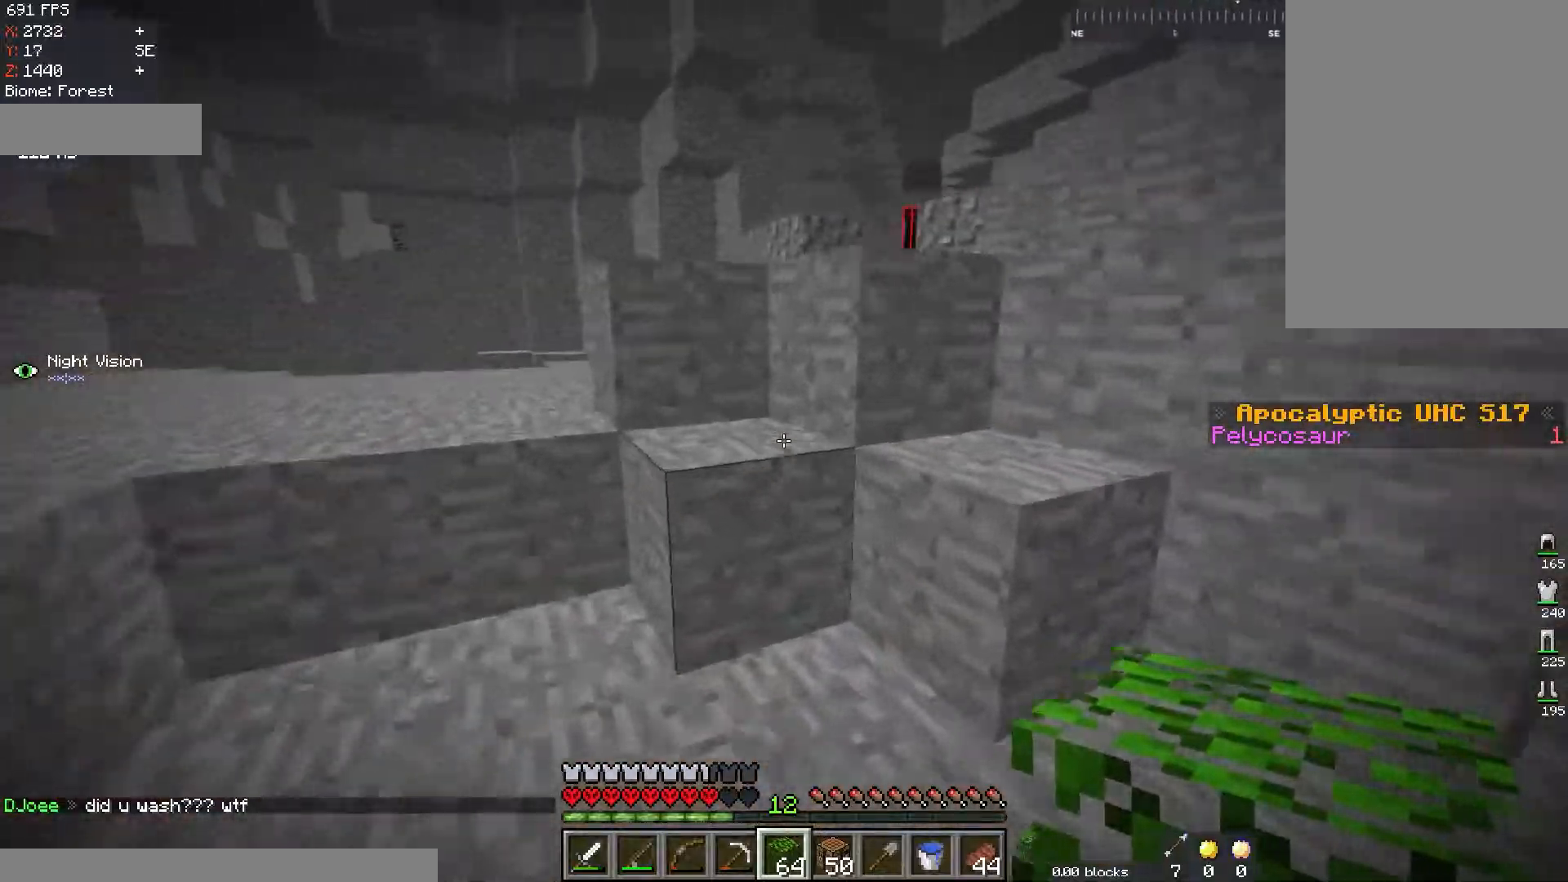
{"keys": ["a", "w"], "mouse": [], "events": [[200, "space", "down"], [484, "space", "up"]]}
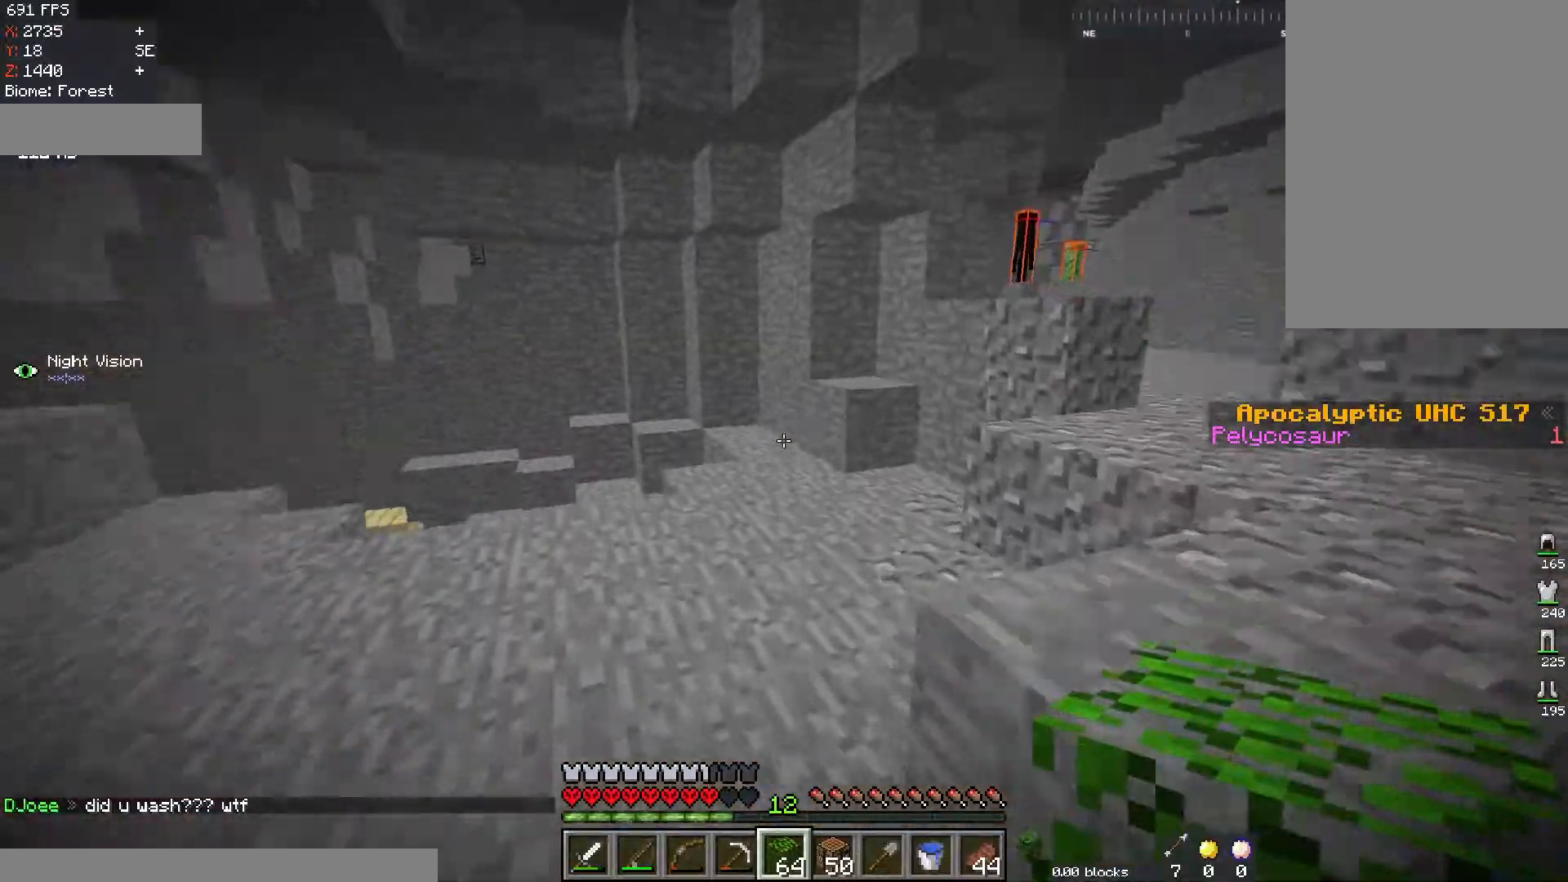
{"keys": ["w"], "mouse": [], "events": [[117, "space", "down"], [150, "a", "up"], [450, "space", "up"]]}
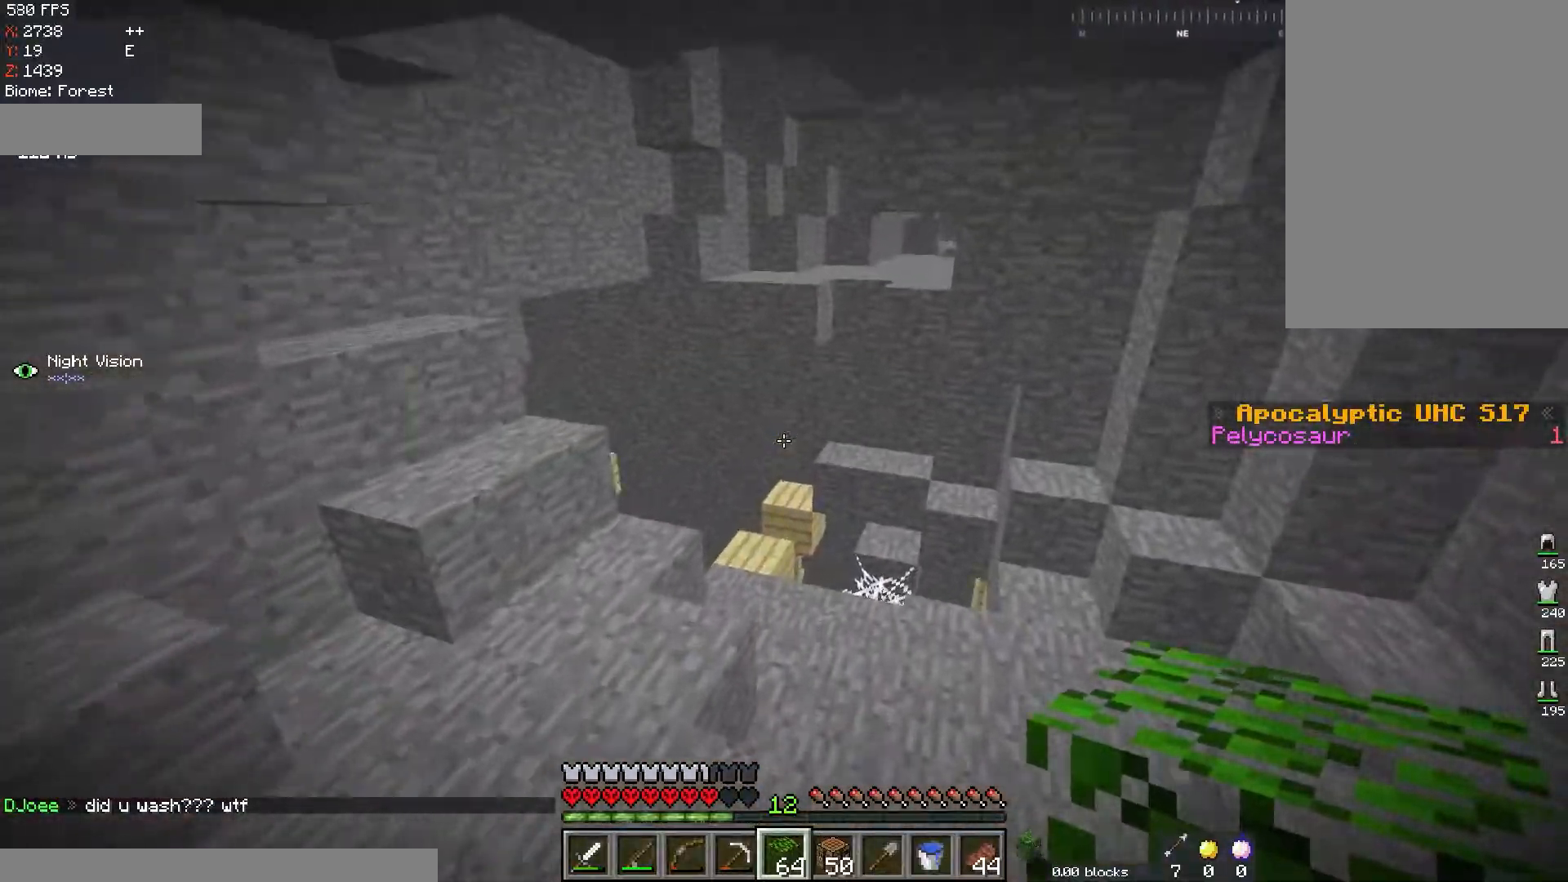
{"keys": ["d", "w"], "mouse": [], "events": [[184, "d", "down"]]}
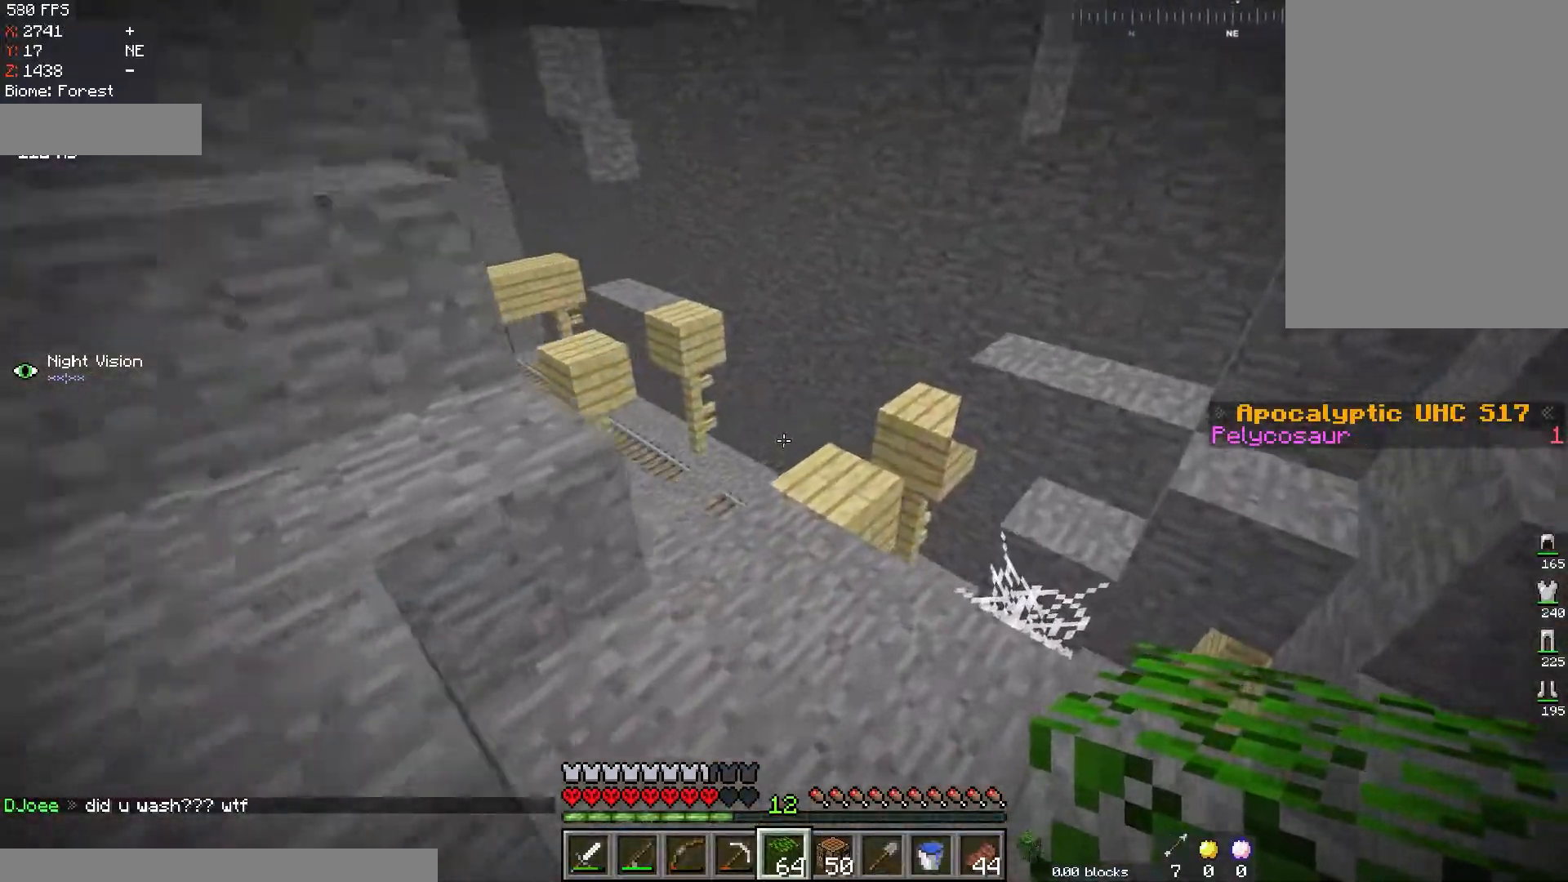
{"keys": [], "mouse": [], "events": [[167, "w", "up"], [300, "d", "up"]]}
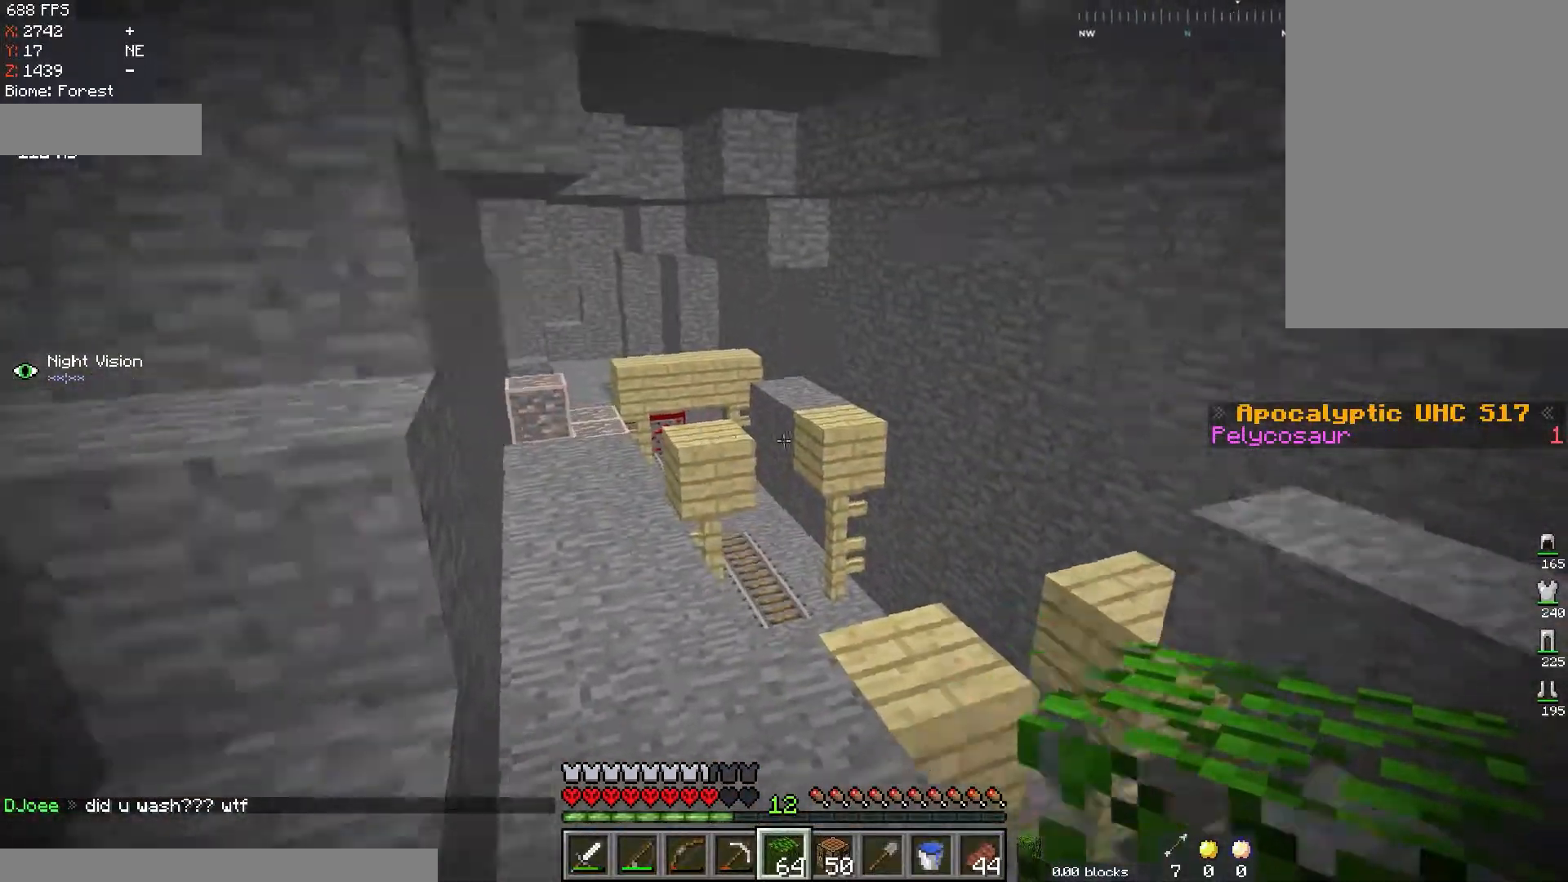
{"keys": ["d", "space", "w"], "mouse": [], "events": [[34, "d", "down"], [117, "w", "down"], [317, "space", "down"]]}
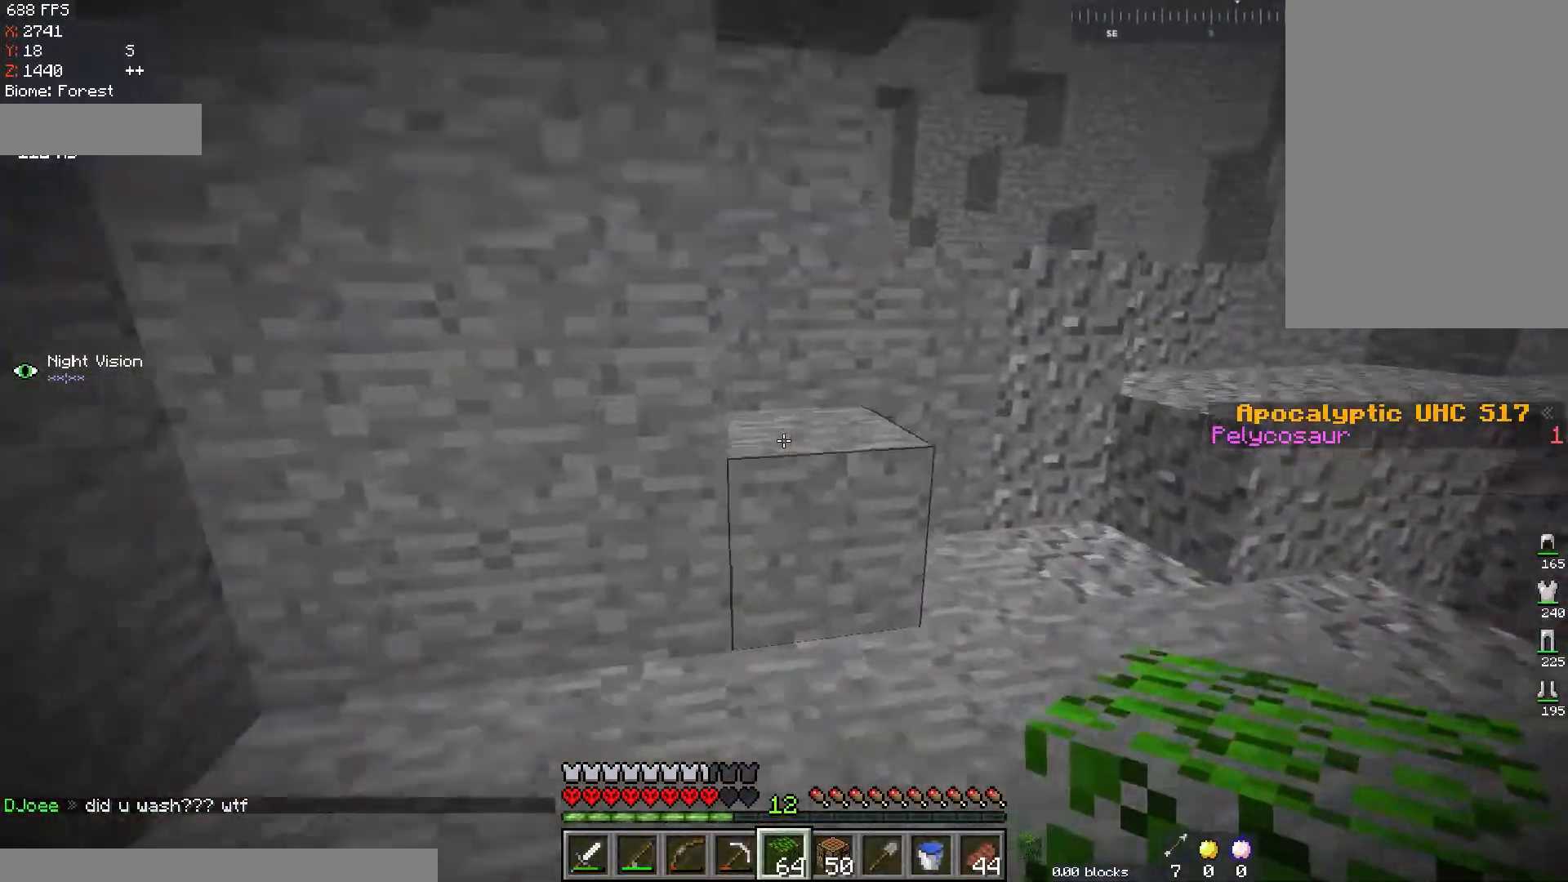
{"keys": ["d", "w"], "mouse": [], "events": [[66, "space", "up"], [217, "space", "down"], [450, "space", "up"]]}
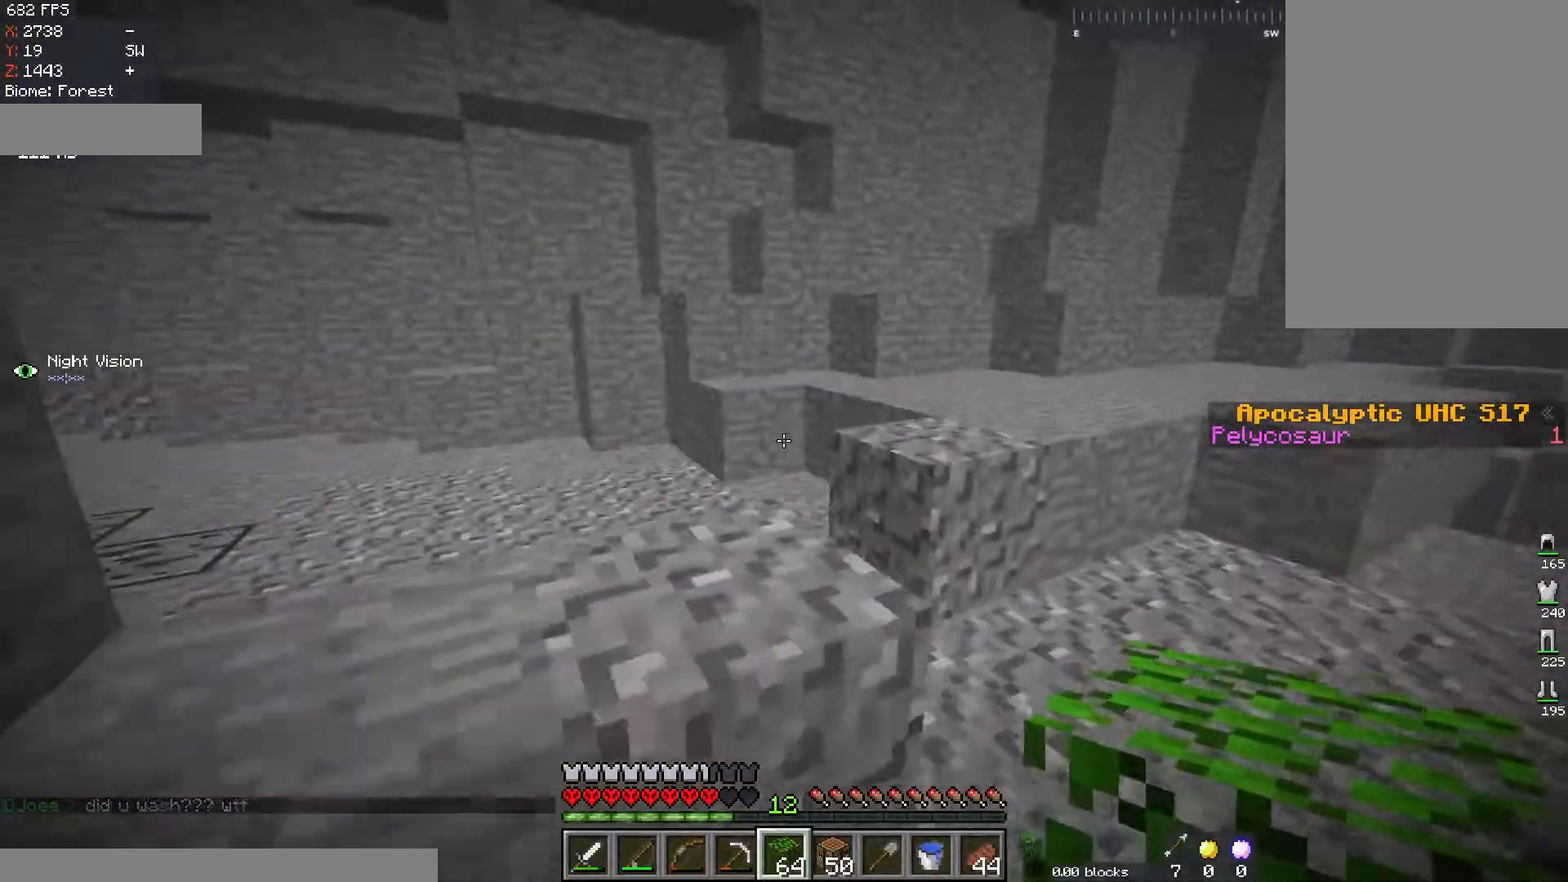
{"keys": ["w"], "mouse": [], "events": [[217, "space", "down"], [401, "d", "up"], [467, "space", "up"]]}
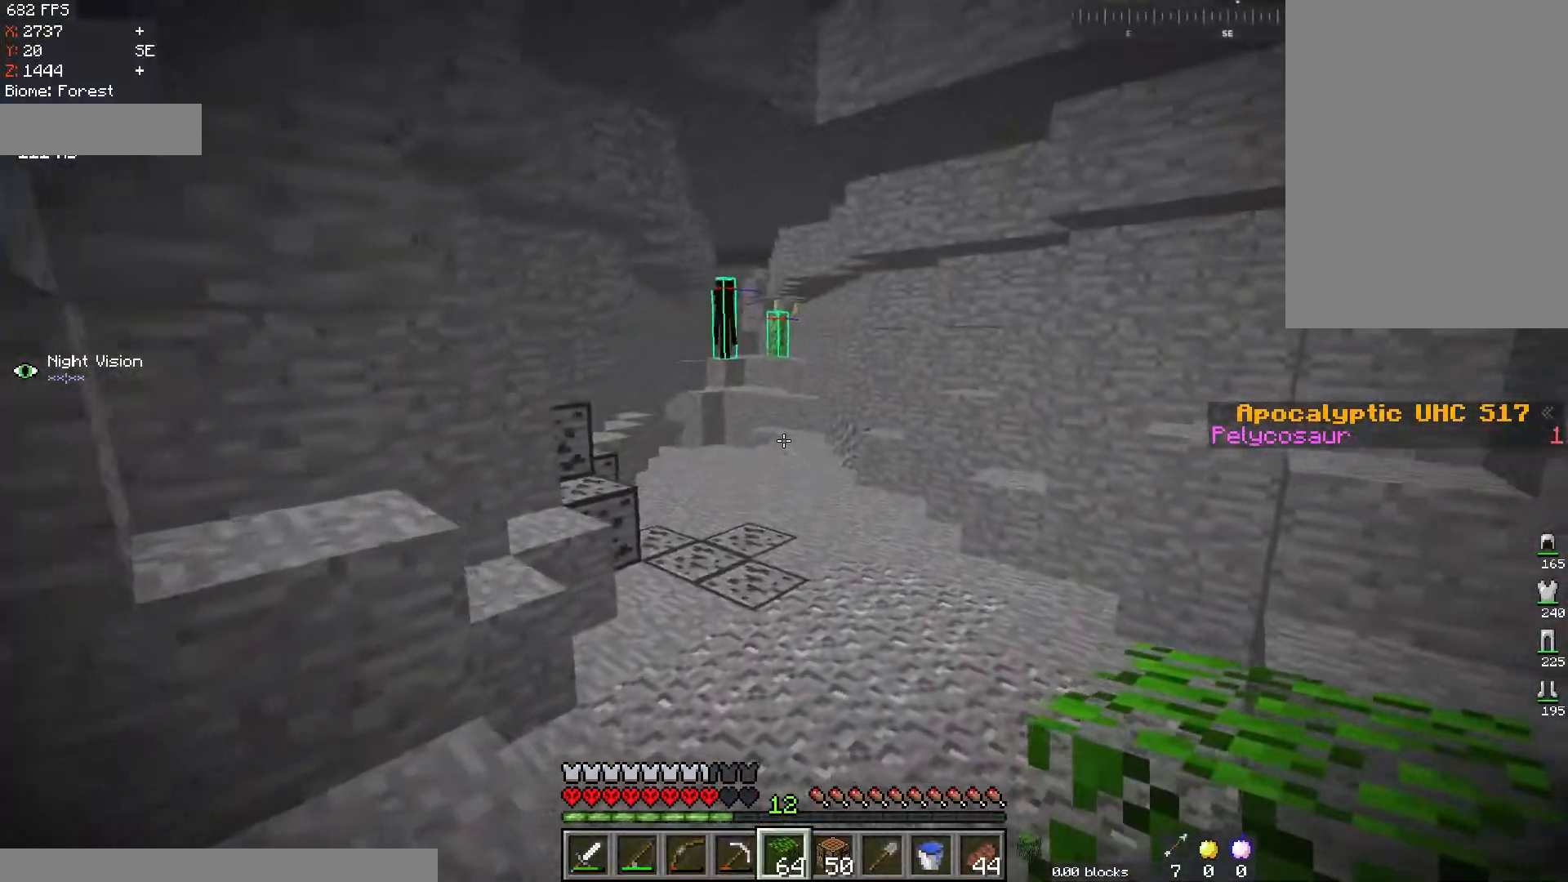
{"keys": ["space", "w"], "mouse": [], "events": [[167, "d", "down"], [200, "space", "down"], [317, "d", "up"]]}